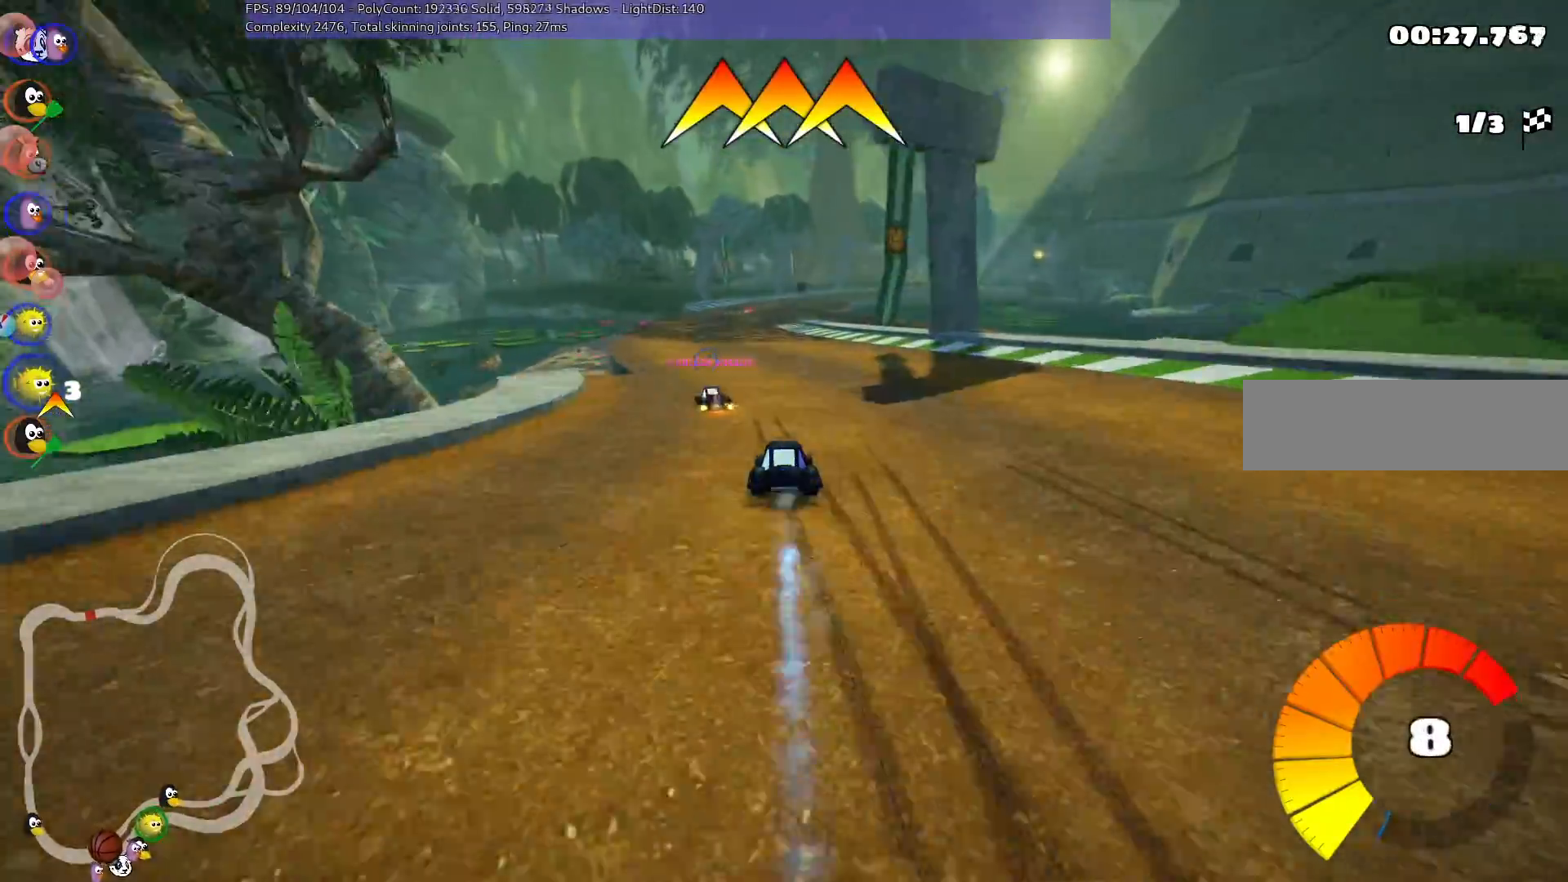
Gameplay with keyboard; each line is a JSON object with the keys held at the frame after it. "events" lists presses ("down") and releases ("up") of ".", "/", "alt_r", "b", "c", "comma", "ctrl_r", "d", "down", "f", "g", "h", "j", "k", "l", "left", "m", "n", "quote", "return", "right", "semicolon", "shift_r", "space", "super", "up" and "v" between this image and that frame as [ms after this image, input, new state], when the widget could be followed in between. No other keys are recorded. Mouse input is not recorded.
{"keys": ["up"], "events": [[33, "left", "down"], [217, "left", "up"], [267, "space", "down"], [400, "space", "up"]]}
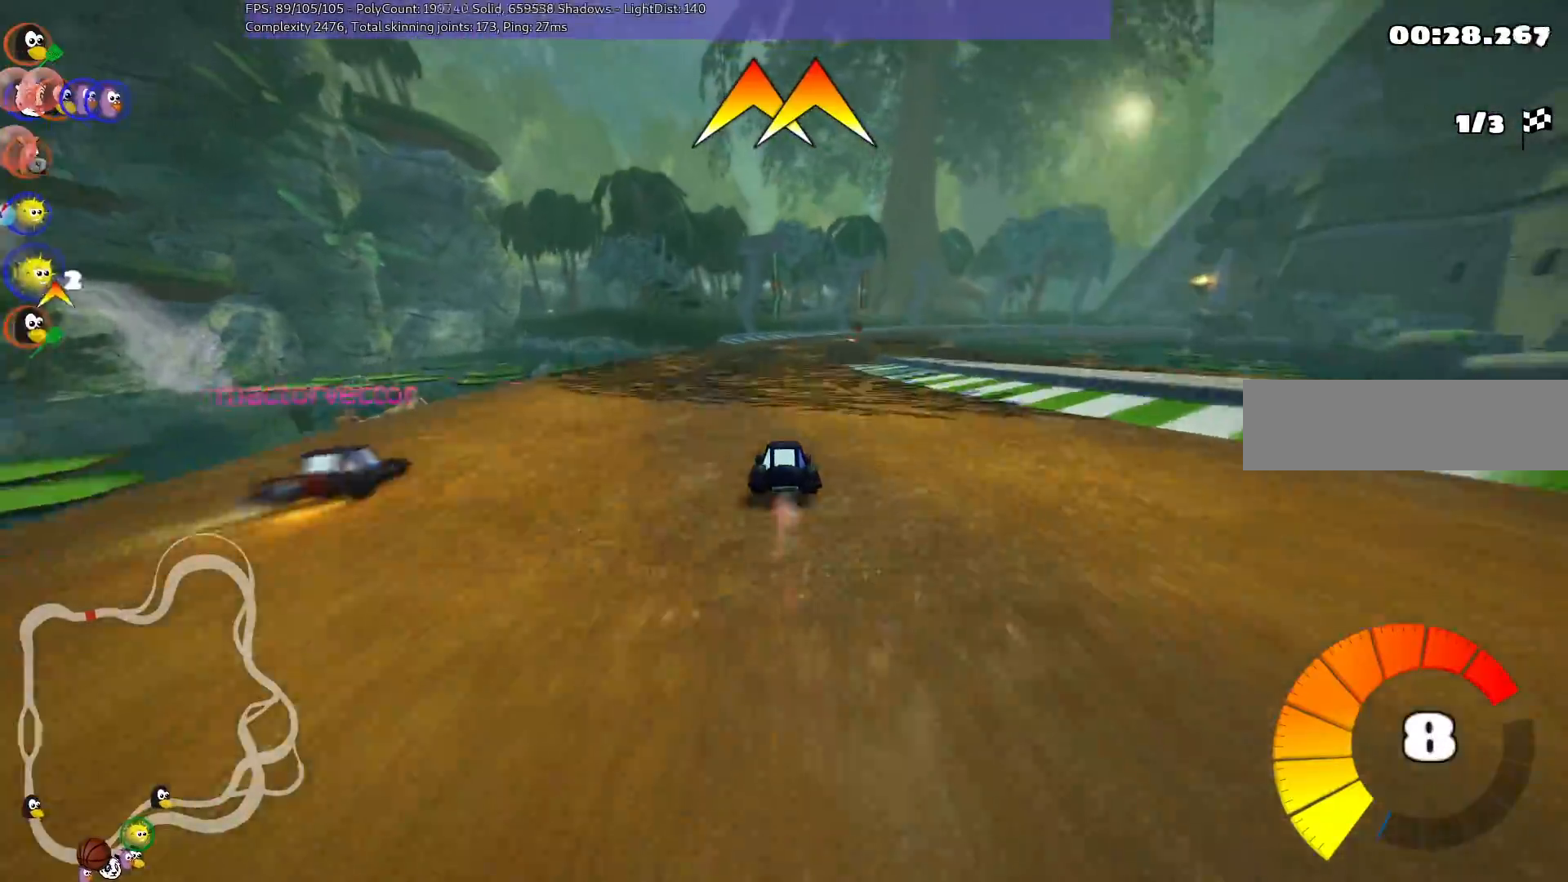
{"keys": ["left", "m", "up"], "events": [[33, "m", "down"], [33, "right", "down"], [133, "left", "down"], [183, "right", "up"], [267, "right", "down"], [417, "right", "up"]]}
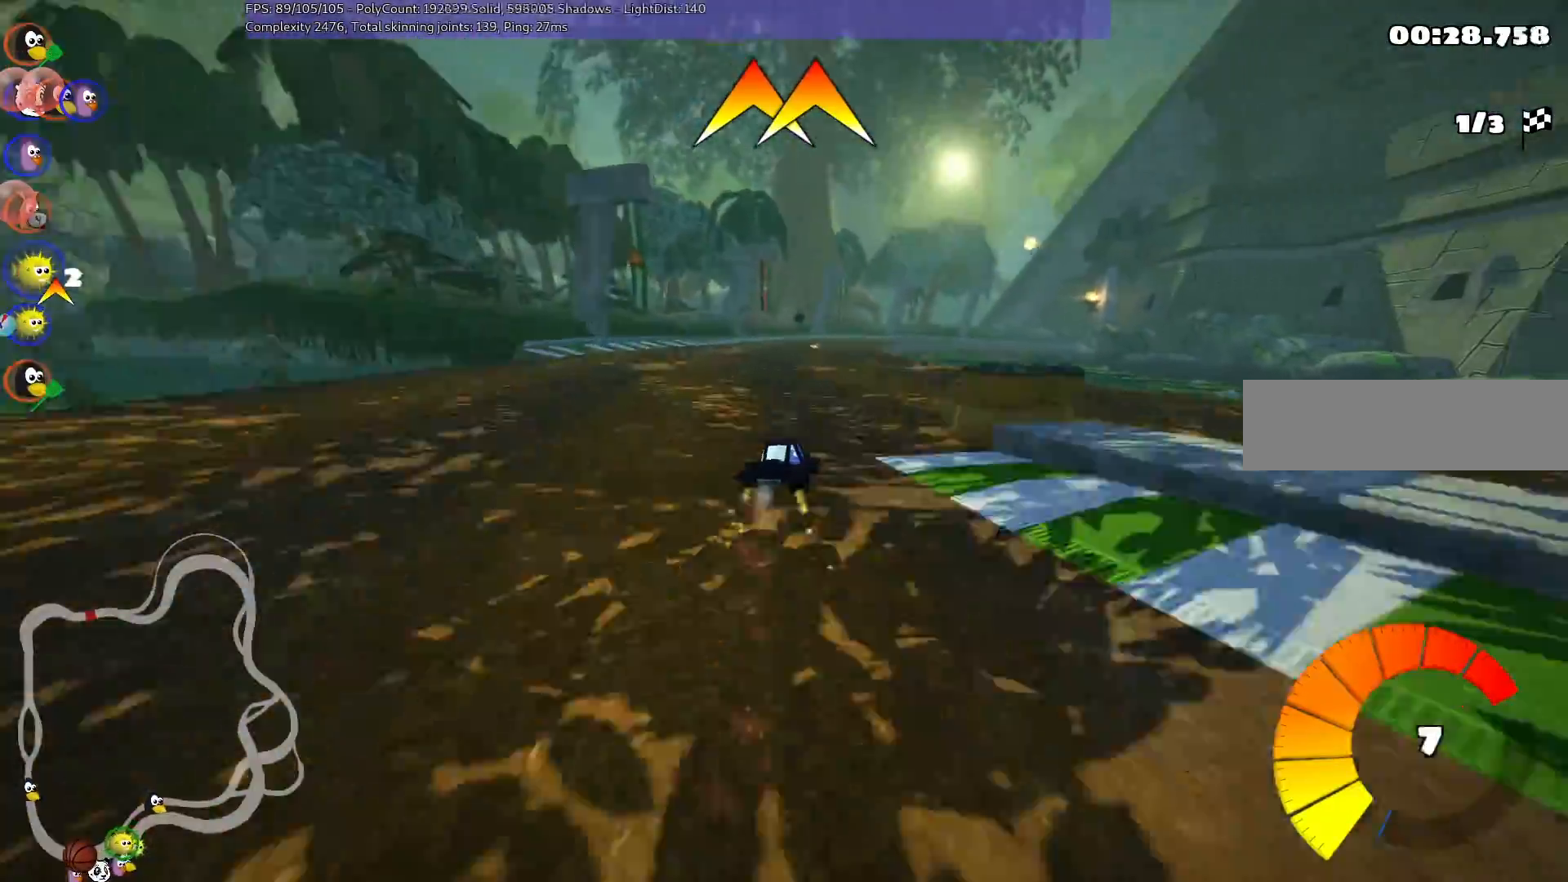
{"keys": ["left", "m", "up"], "events": [[17, "right", "down"], [150, "right", "up"]]}
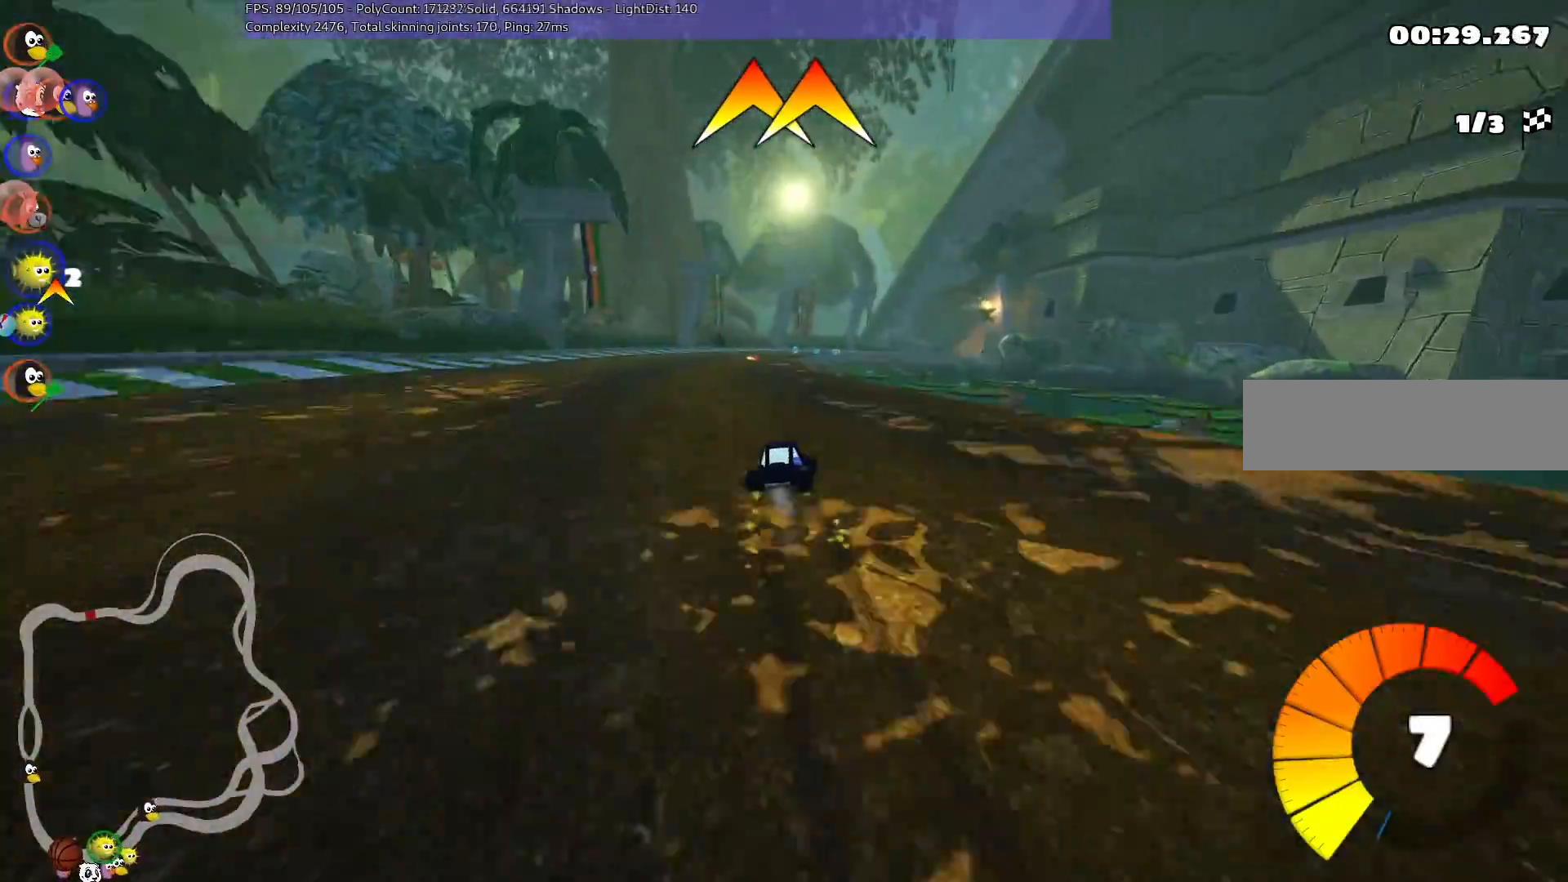
{"keys": ["left", "m", "up"], "events": []}
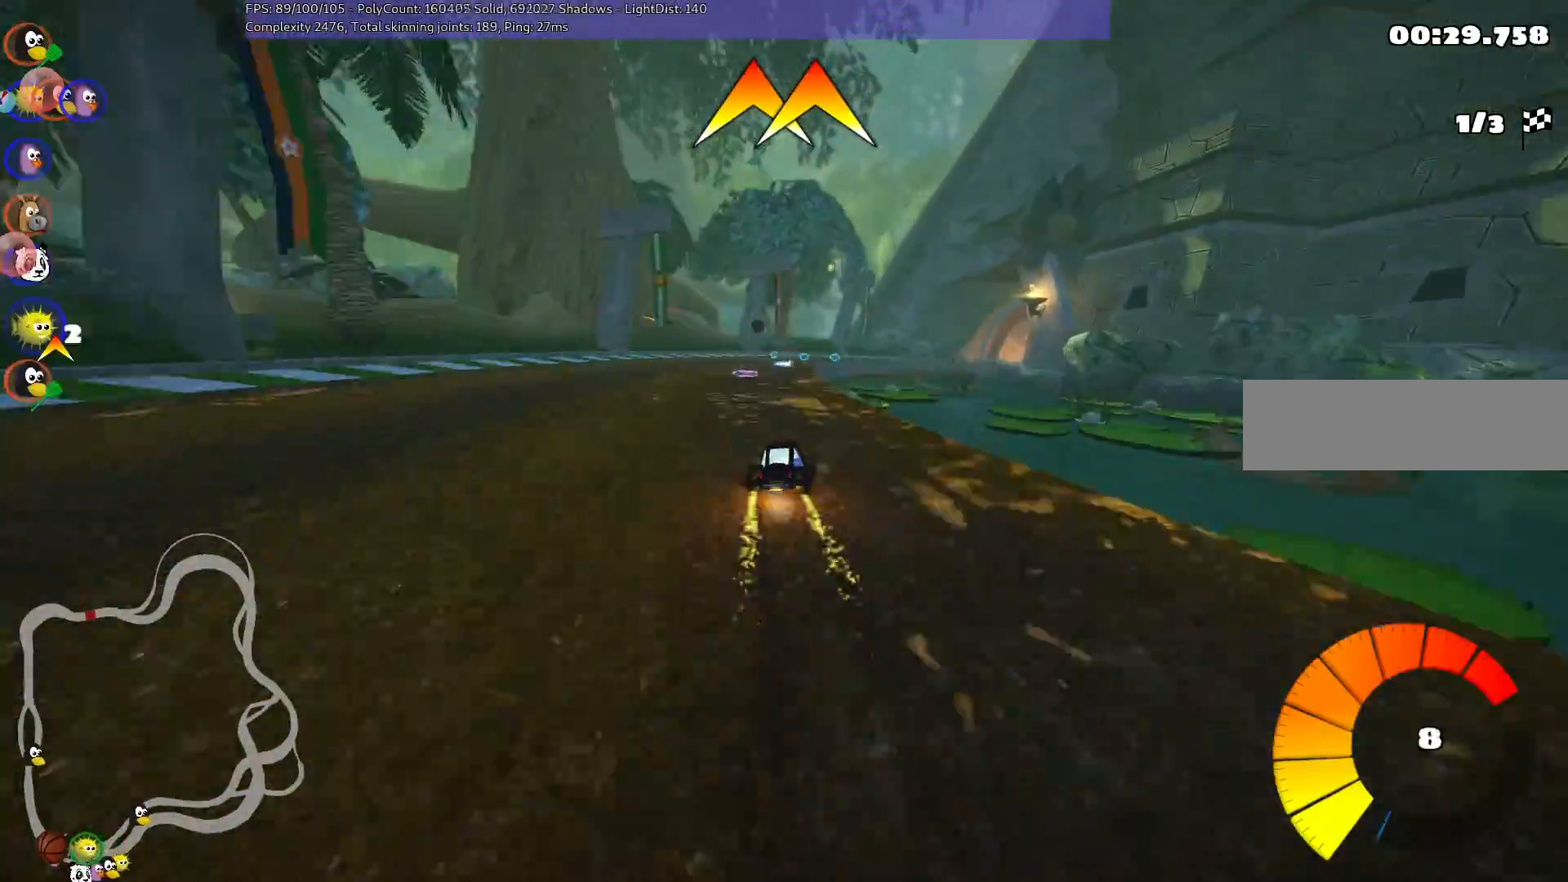
{"keys": ["left", "m", "up"], "events": [[267, "right", "down"], [367, "right", "up"]]}
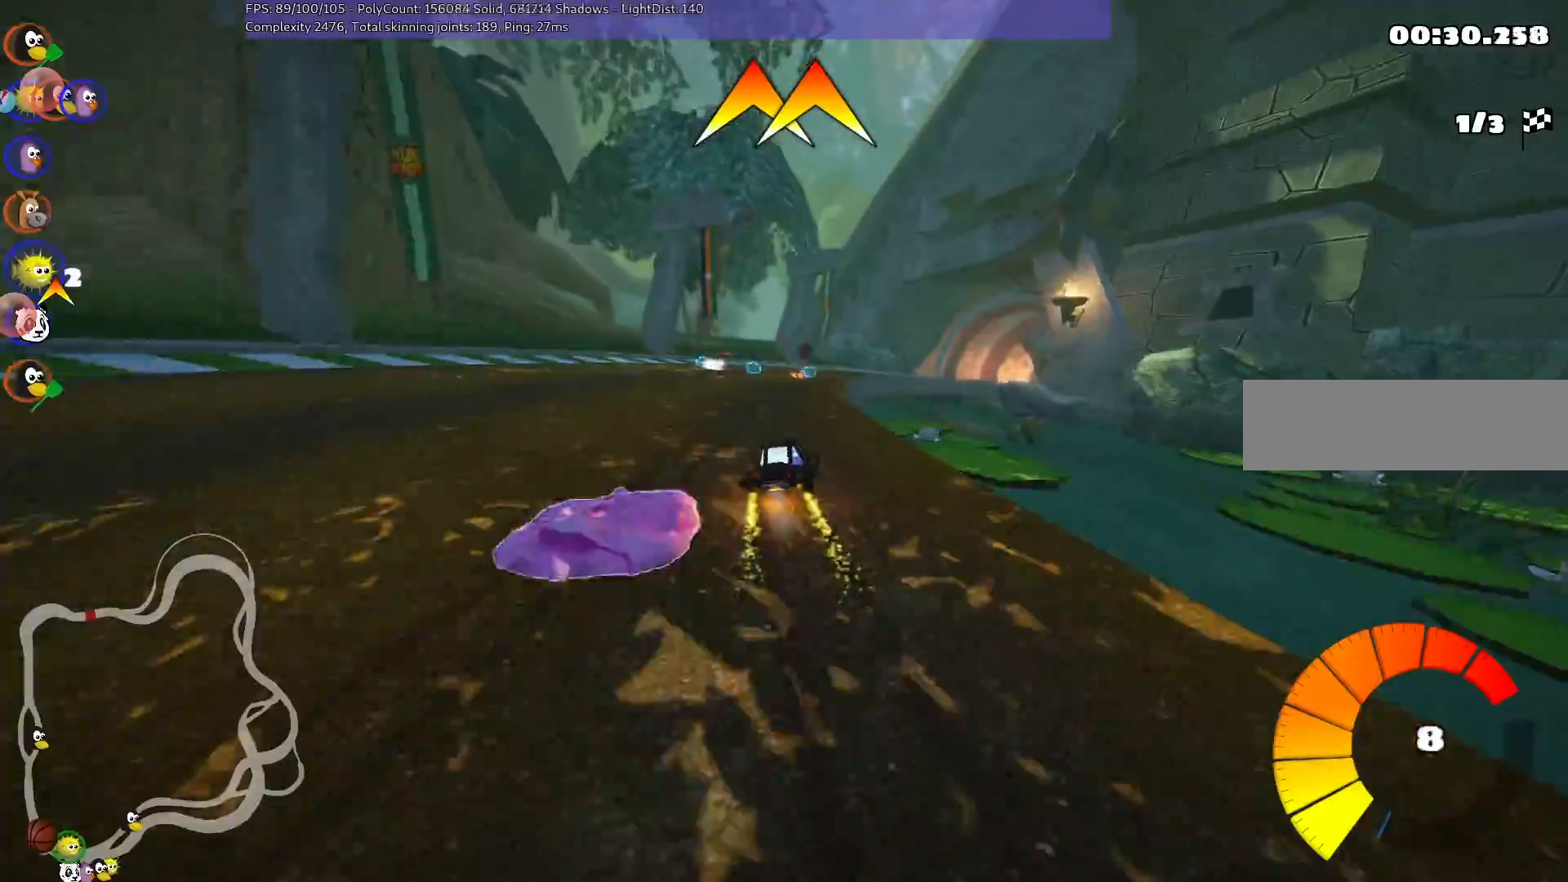
{"keys": ["left", "m", "right", "up"], "events": [[133, "right", "down"], [267, "right", "up"], [367, "right", "down"]]}
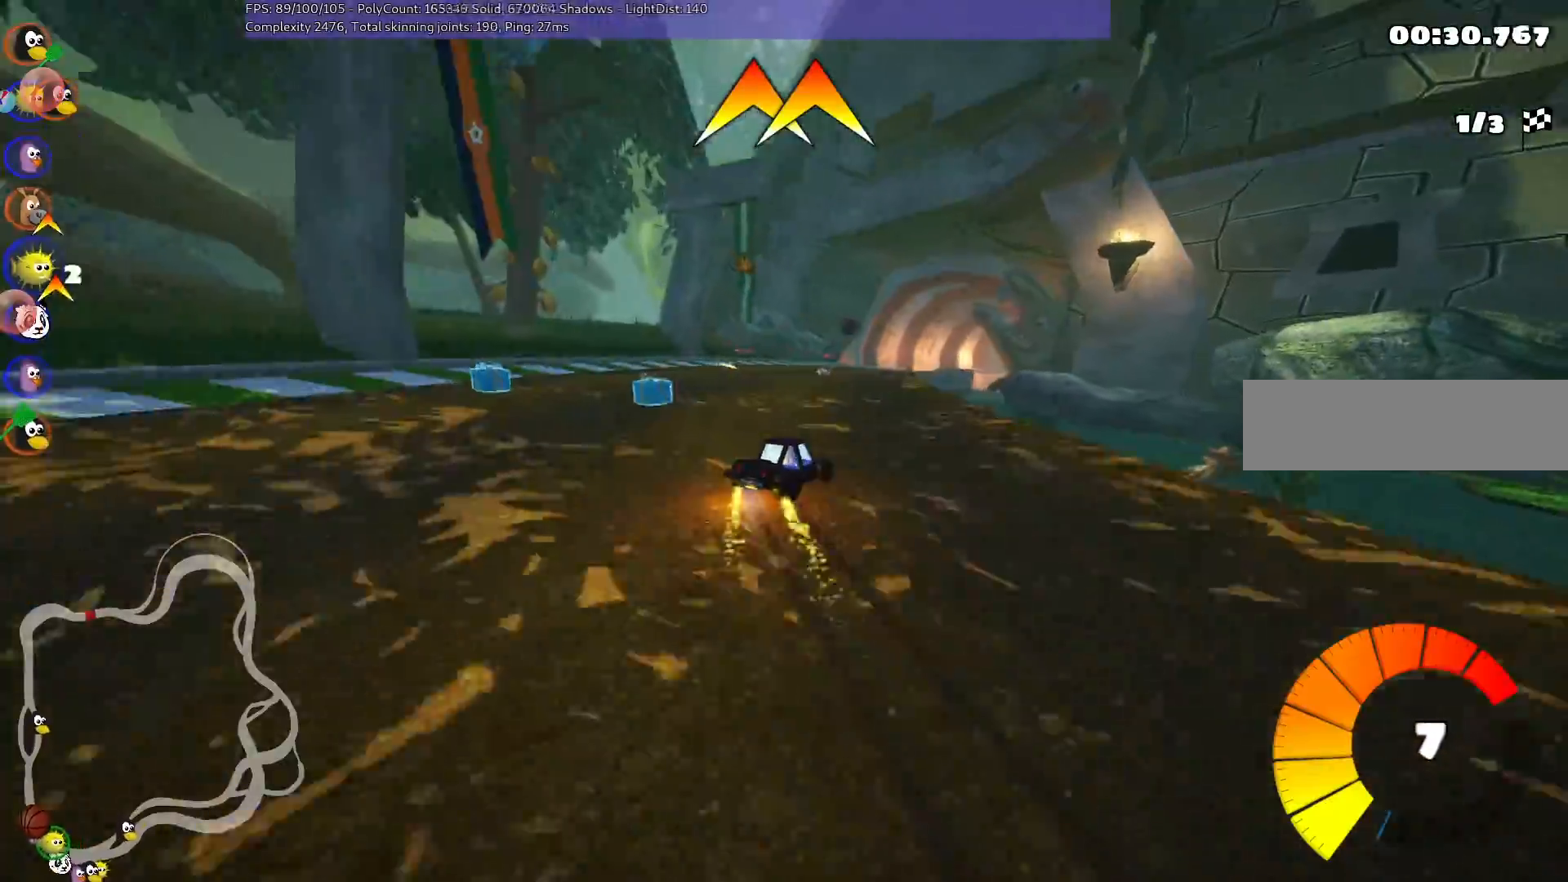
{"keys": ["left", "m", "n", "right", "up"], "events": [[333, "space", "down"], [433, "space", "up"], [467, "n", "down"]]}
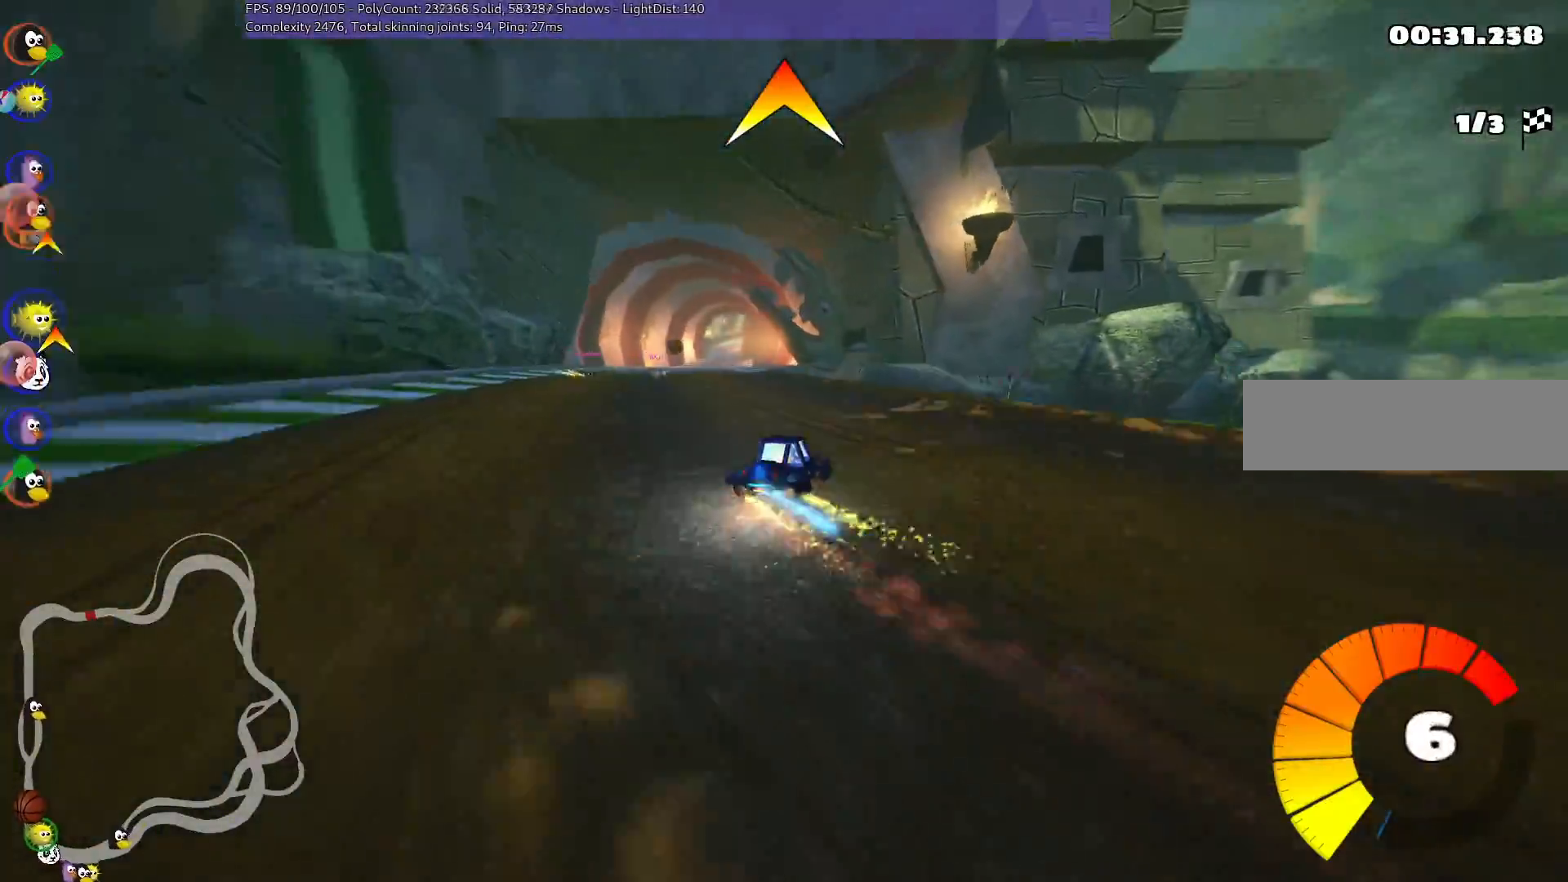
{"keys": ["left", "up"], "events": [[67, "right", "up"], [167, "m", "up"], [167, "n", "up"], [217, "left", "up"], [350, "left", "down"]]}
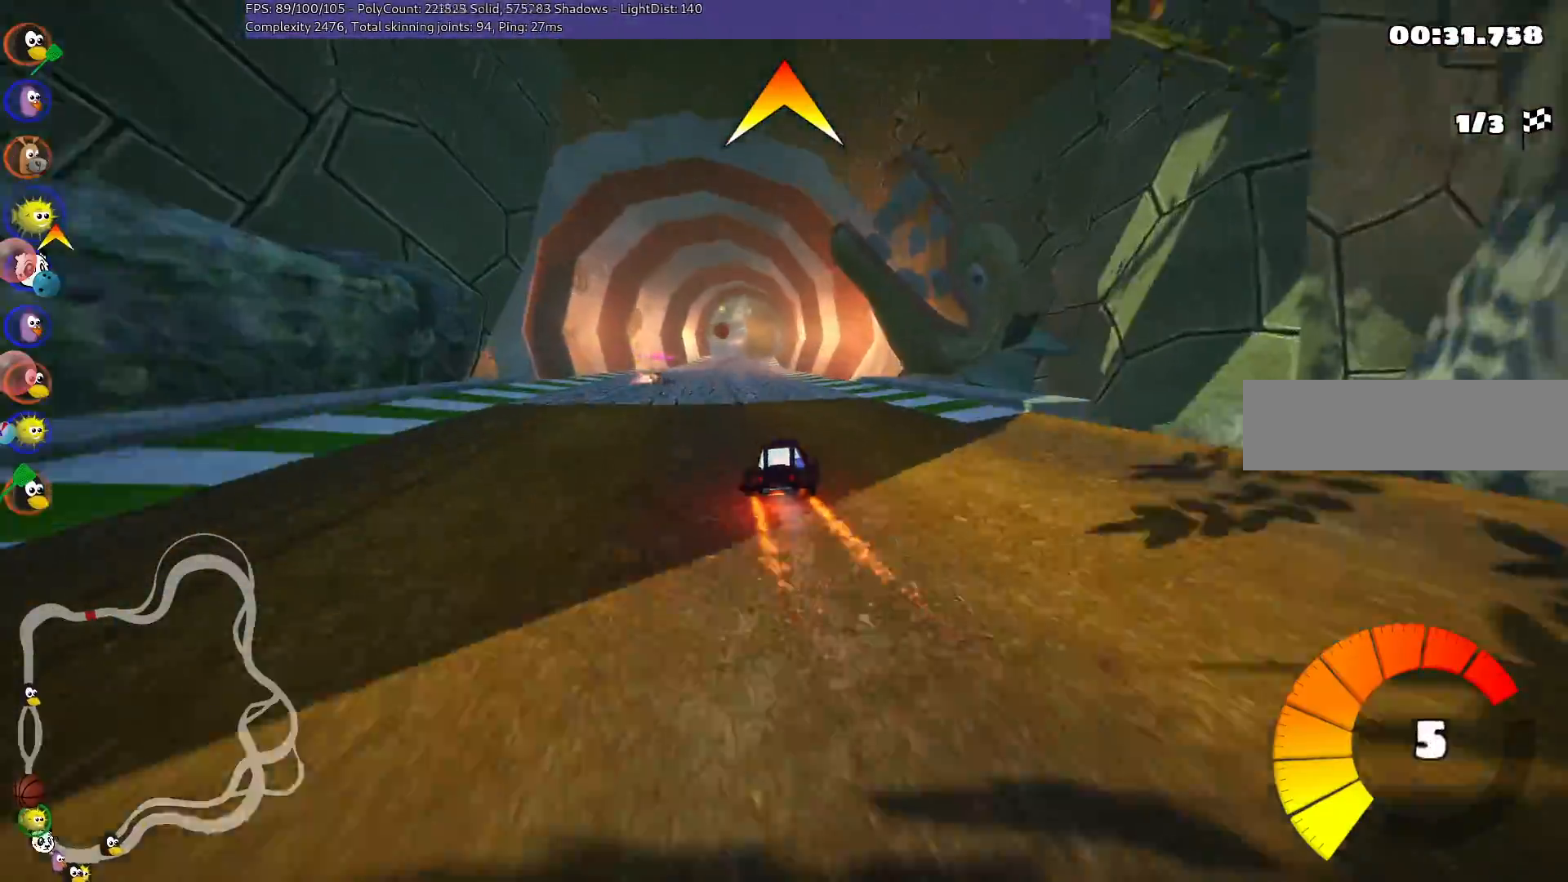
{"keys": ["left", "up"], "events": [[133, "left", "up"], [367, "left", "down"]]}
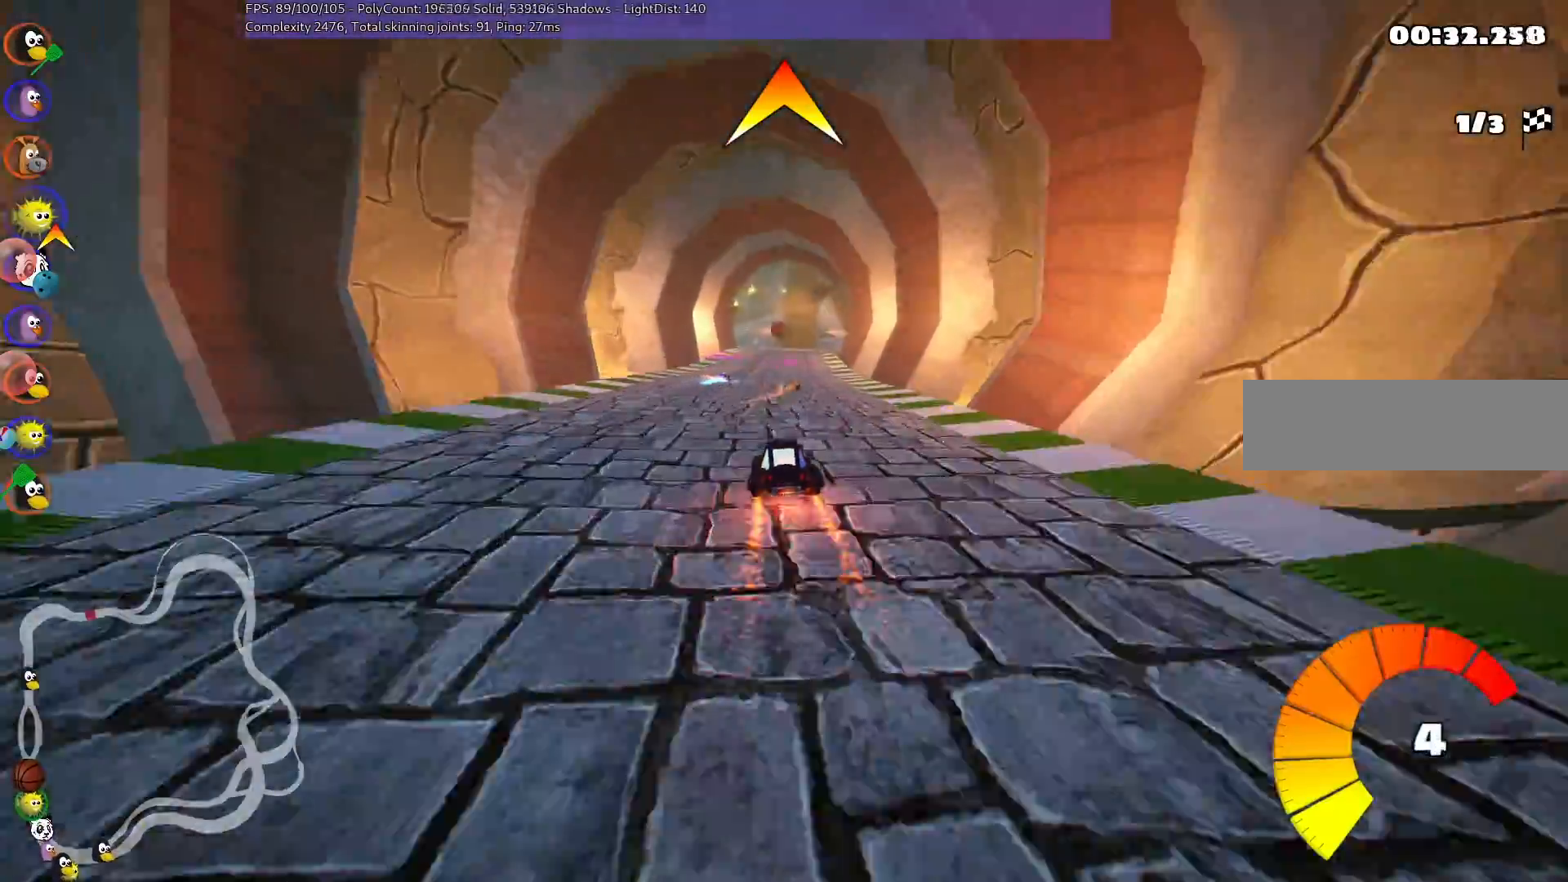
{"keys": ["up"]}
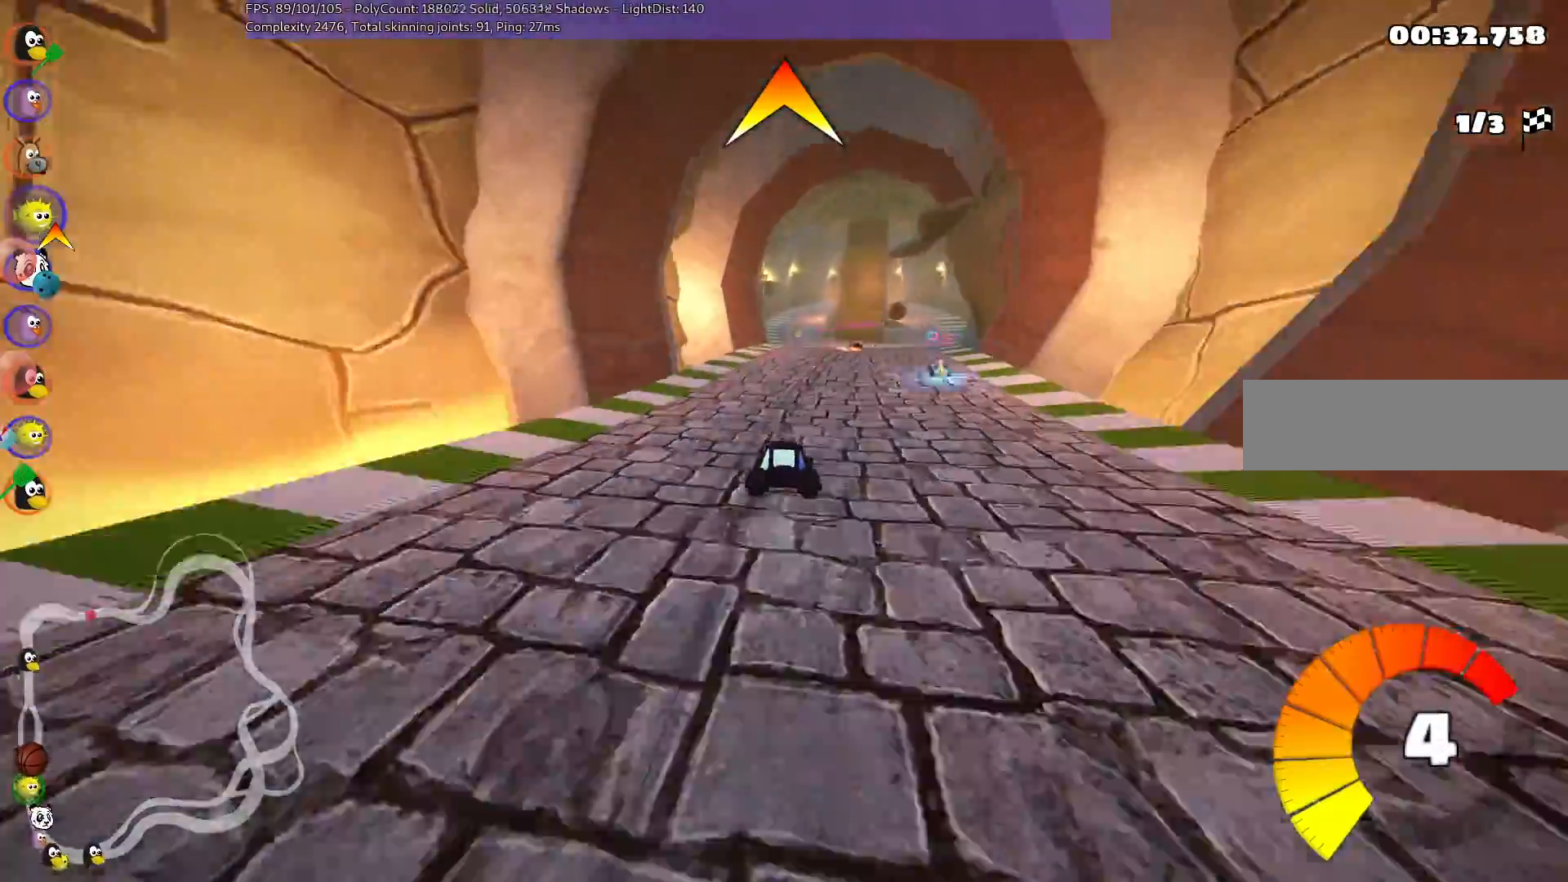
{"keys": ["left", "space", "up"], "events": [[67, "right", "down"], [200, "right", "up"], [383, "left", "down"], [467, "space", "down"]]}
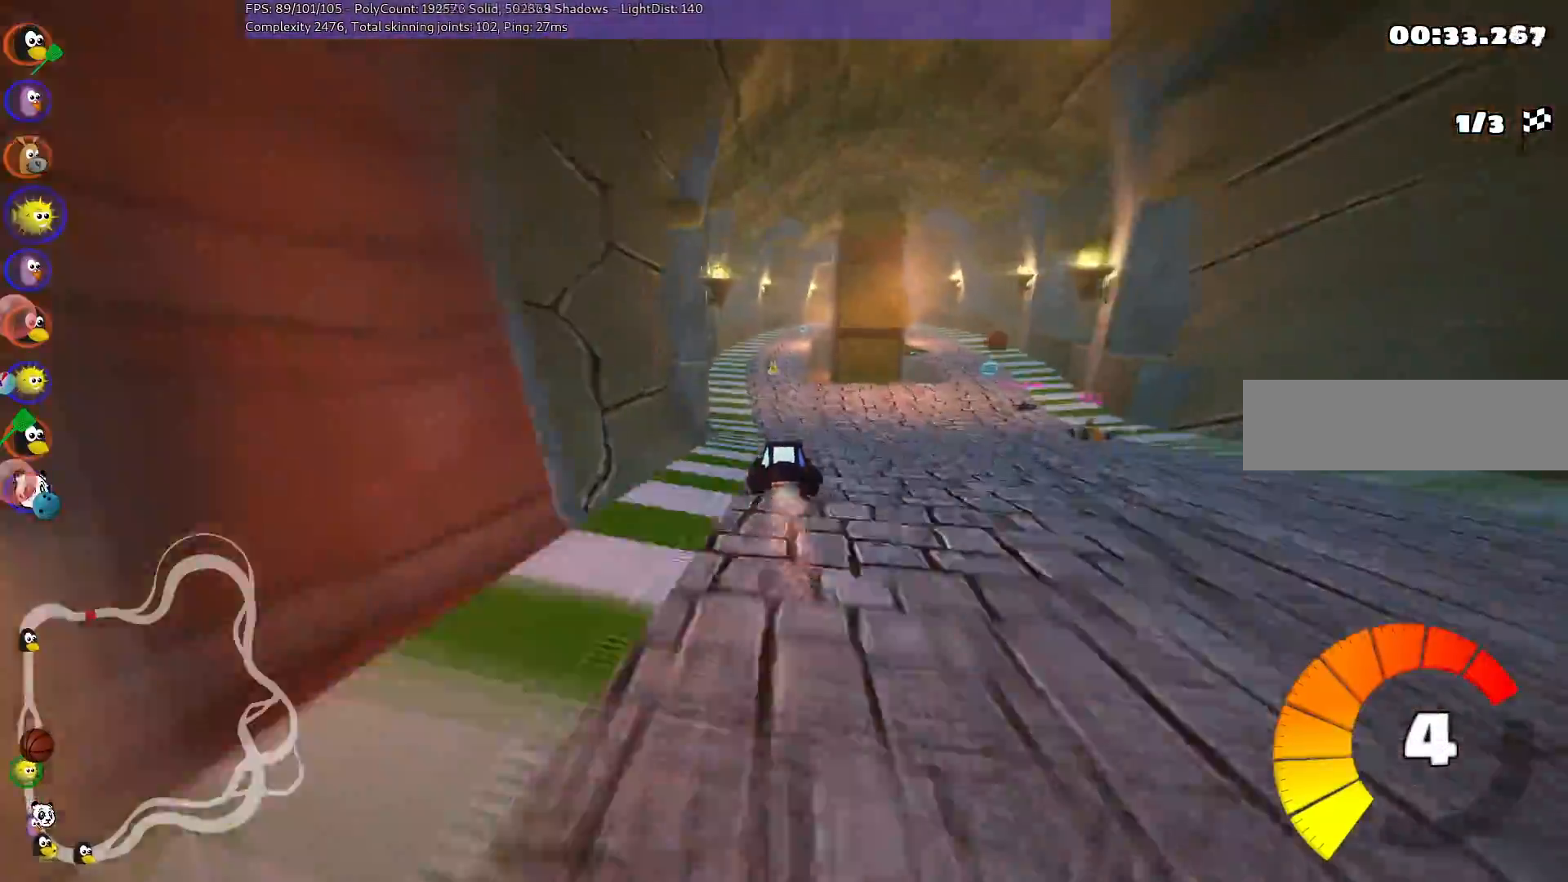
{"keys": ["m", "right", "up"], "events": [[17, "left", "up"], [67, "space", "up"], [267, "left", "down"], [400, "left", "up"], [450, "right", "down"], [500, "m", "down"]]}
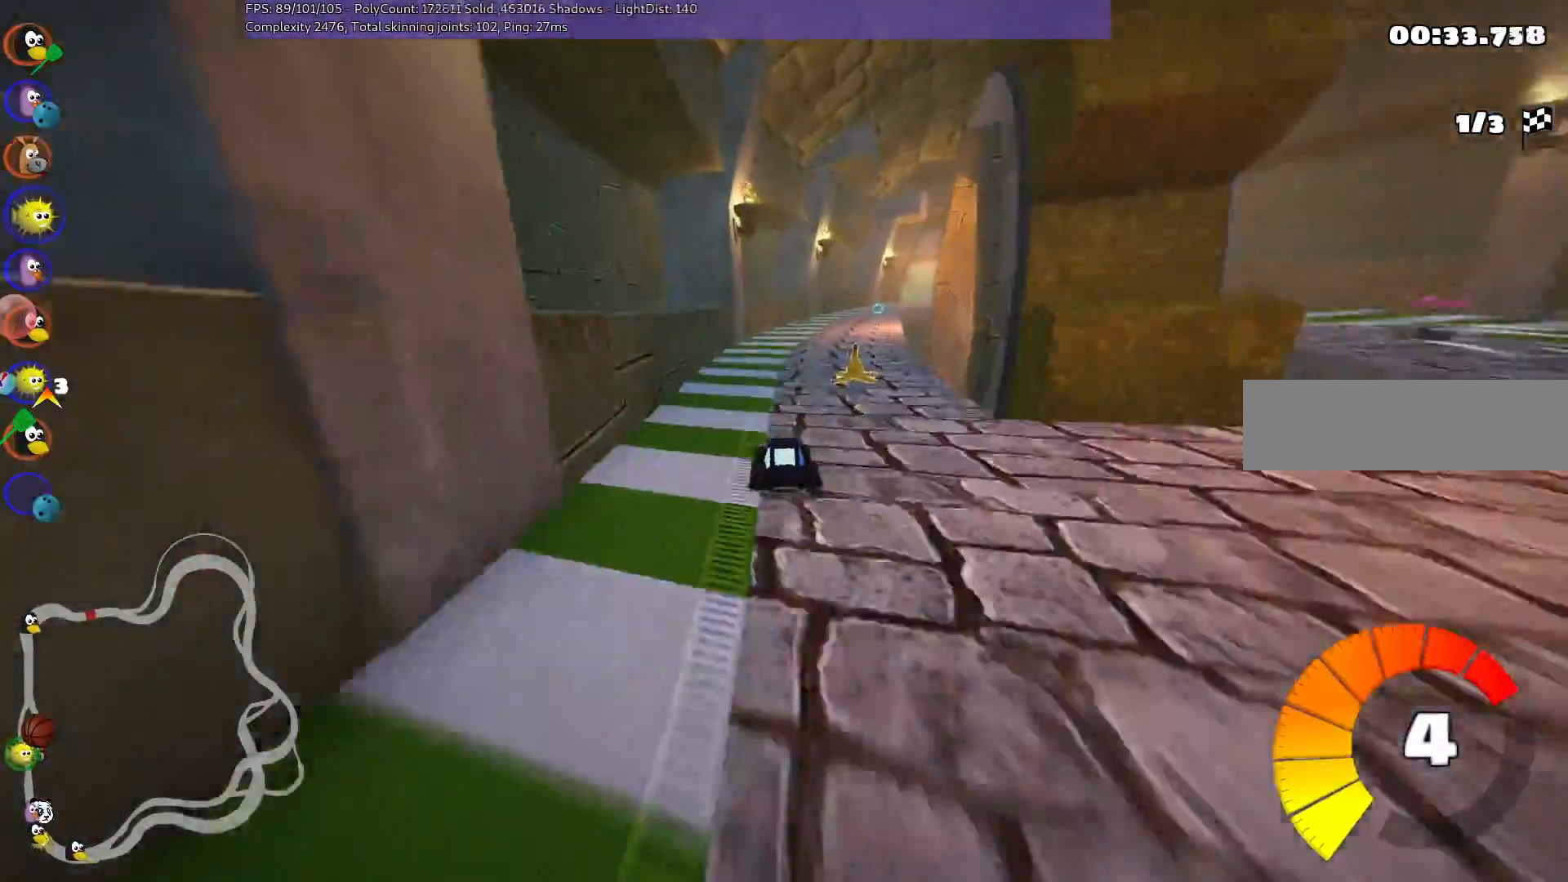
{"keys": ["up"], "events": [[133, "m", "up"], [133, "right", "up"]]}
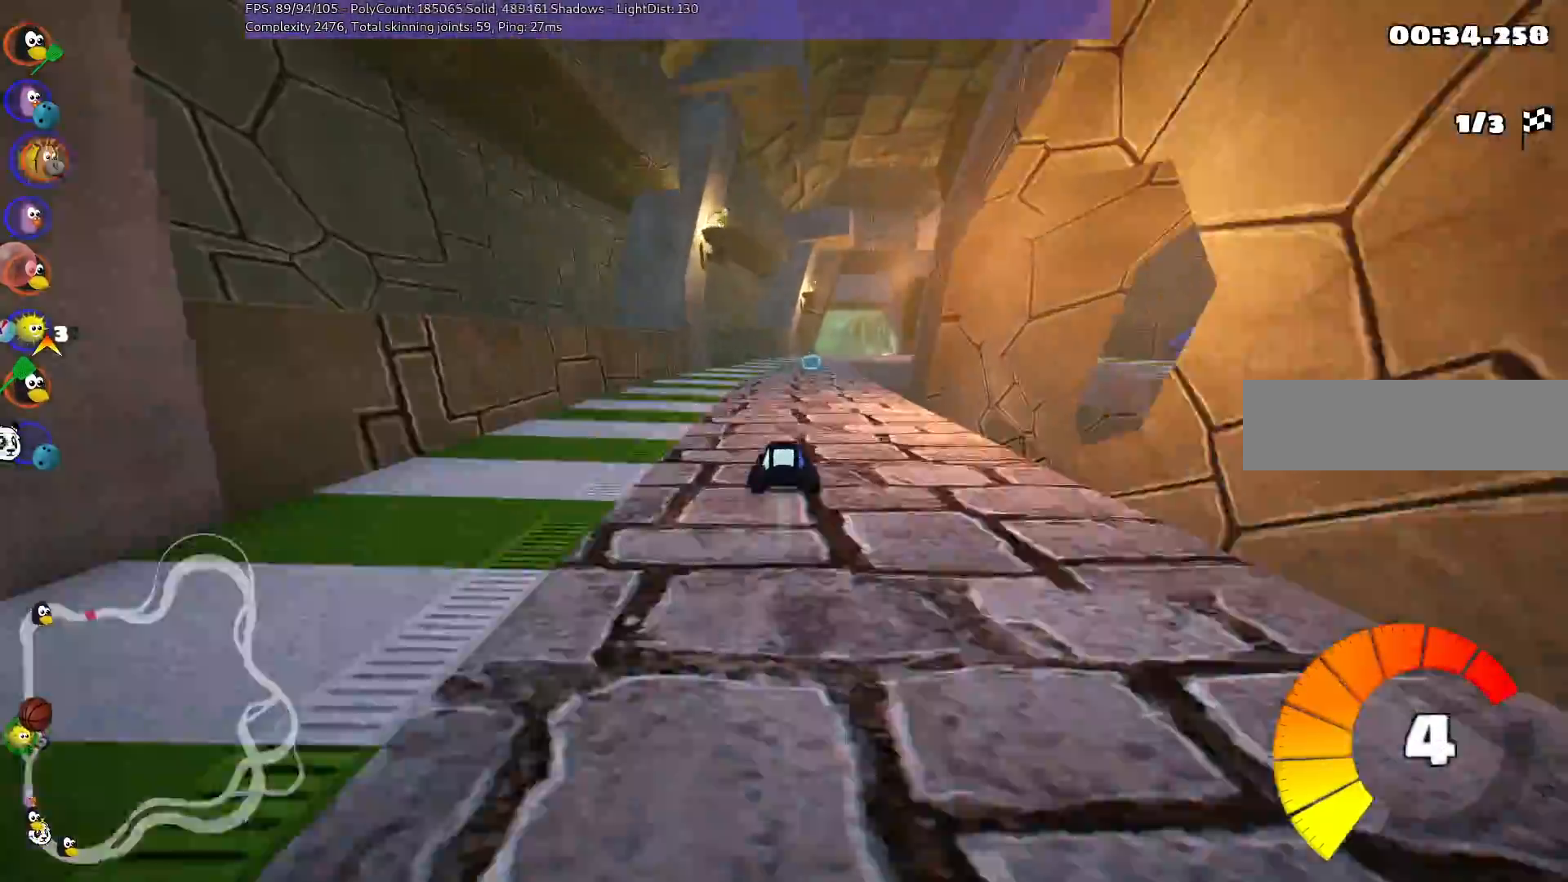
{"keys": ["right", "up"], "events": [[200, "right", "down"], [250, "m", "down"], [350, "m", "up"], [350, "right", "up"], [433, "right", "down"]]}
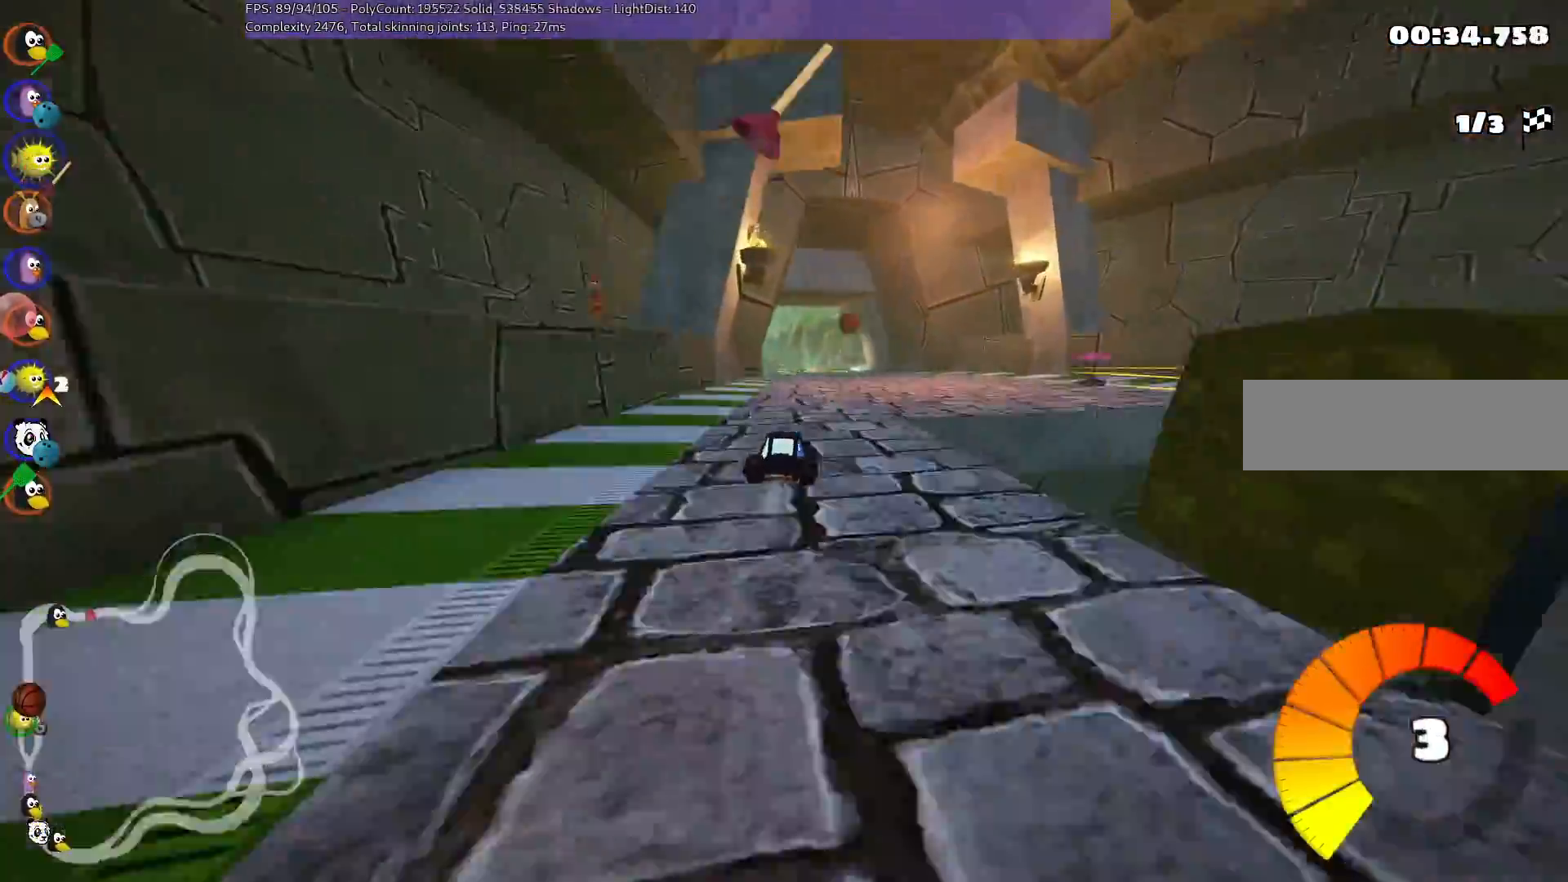
{"keys": ["up"], "events": [[117, "right", "up"], [350, "left", "down"], [400, "m", "down"], [483, "left", "up"], [483, "m", "up"]]}
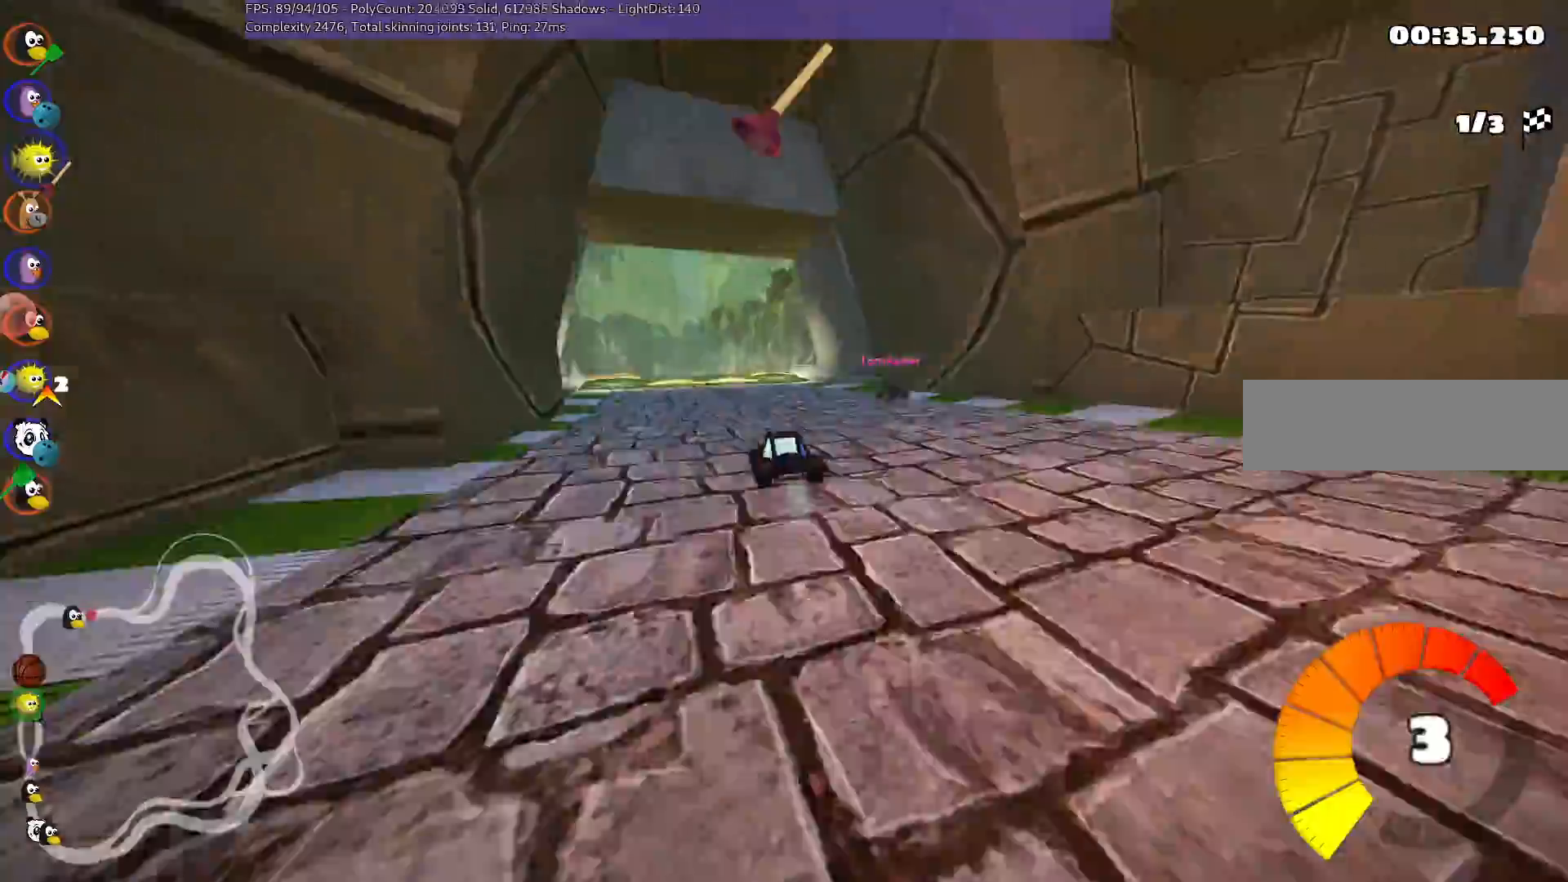
{"keys": ["m", "right", "up"], "events": [[267, "left", "down"], [367, "left", "up"], [417, "right", "down"], [467, "m", "down"]]}
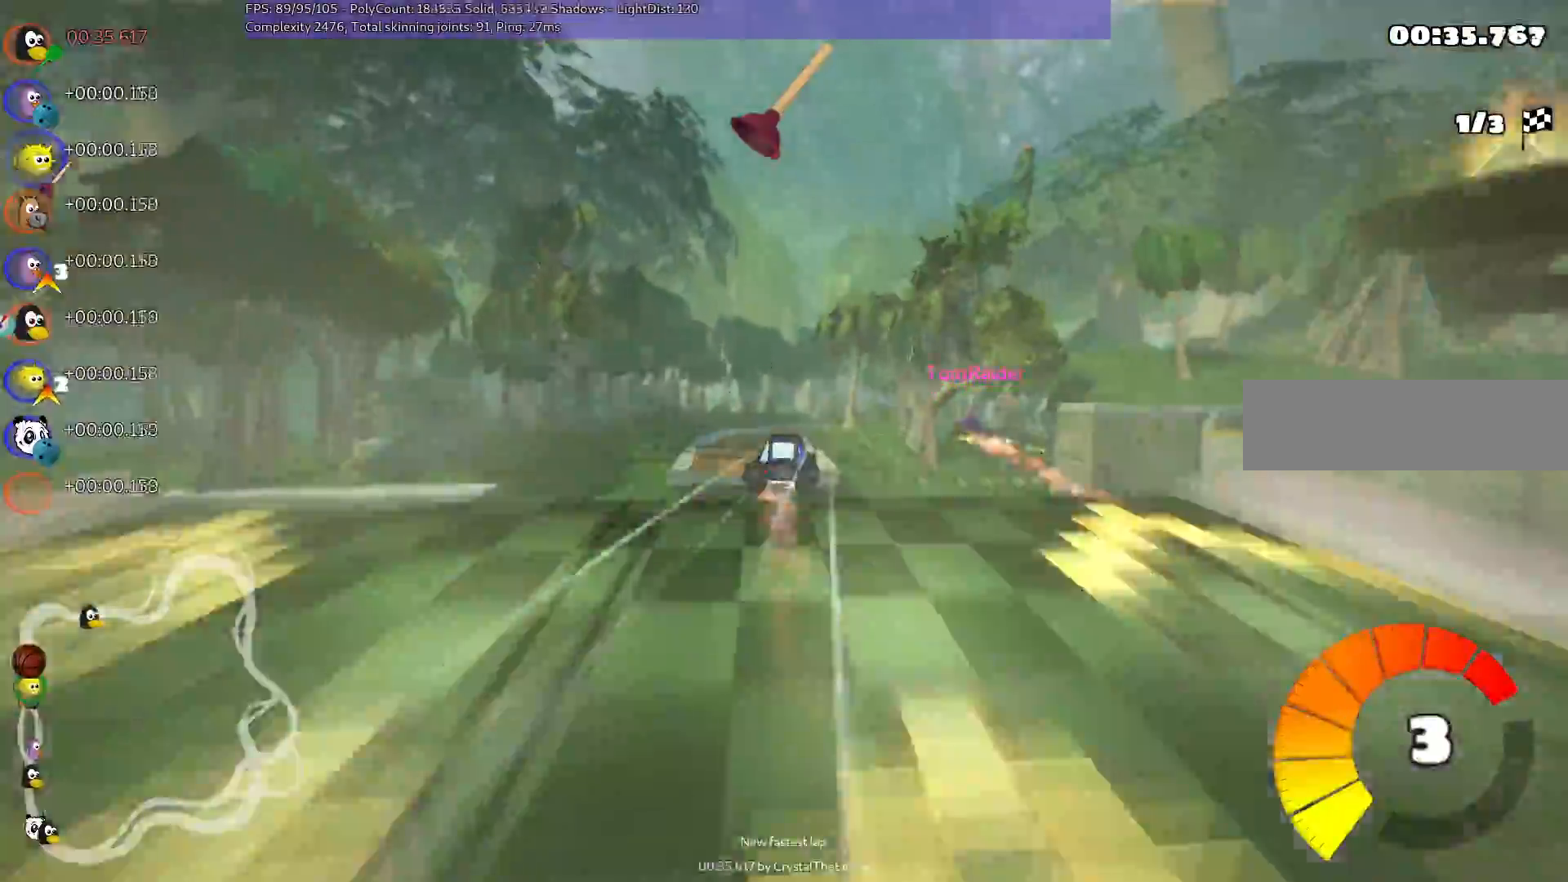
{"keys": ["m", "right", "up"], "events": []}
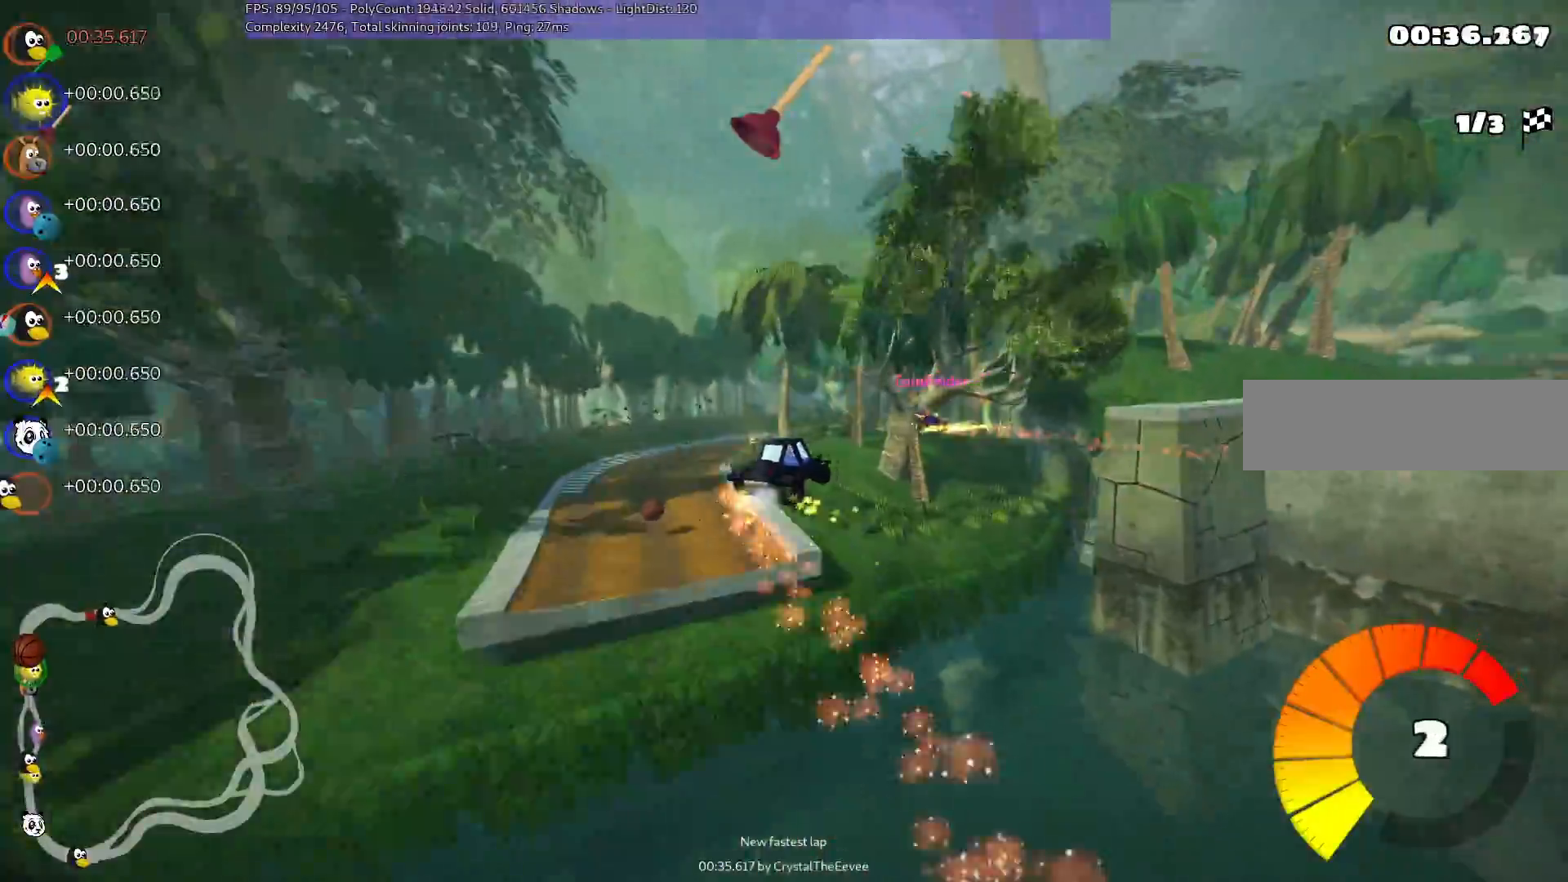
{"keys": ["m", "right", "up"], "events": []}
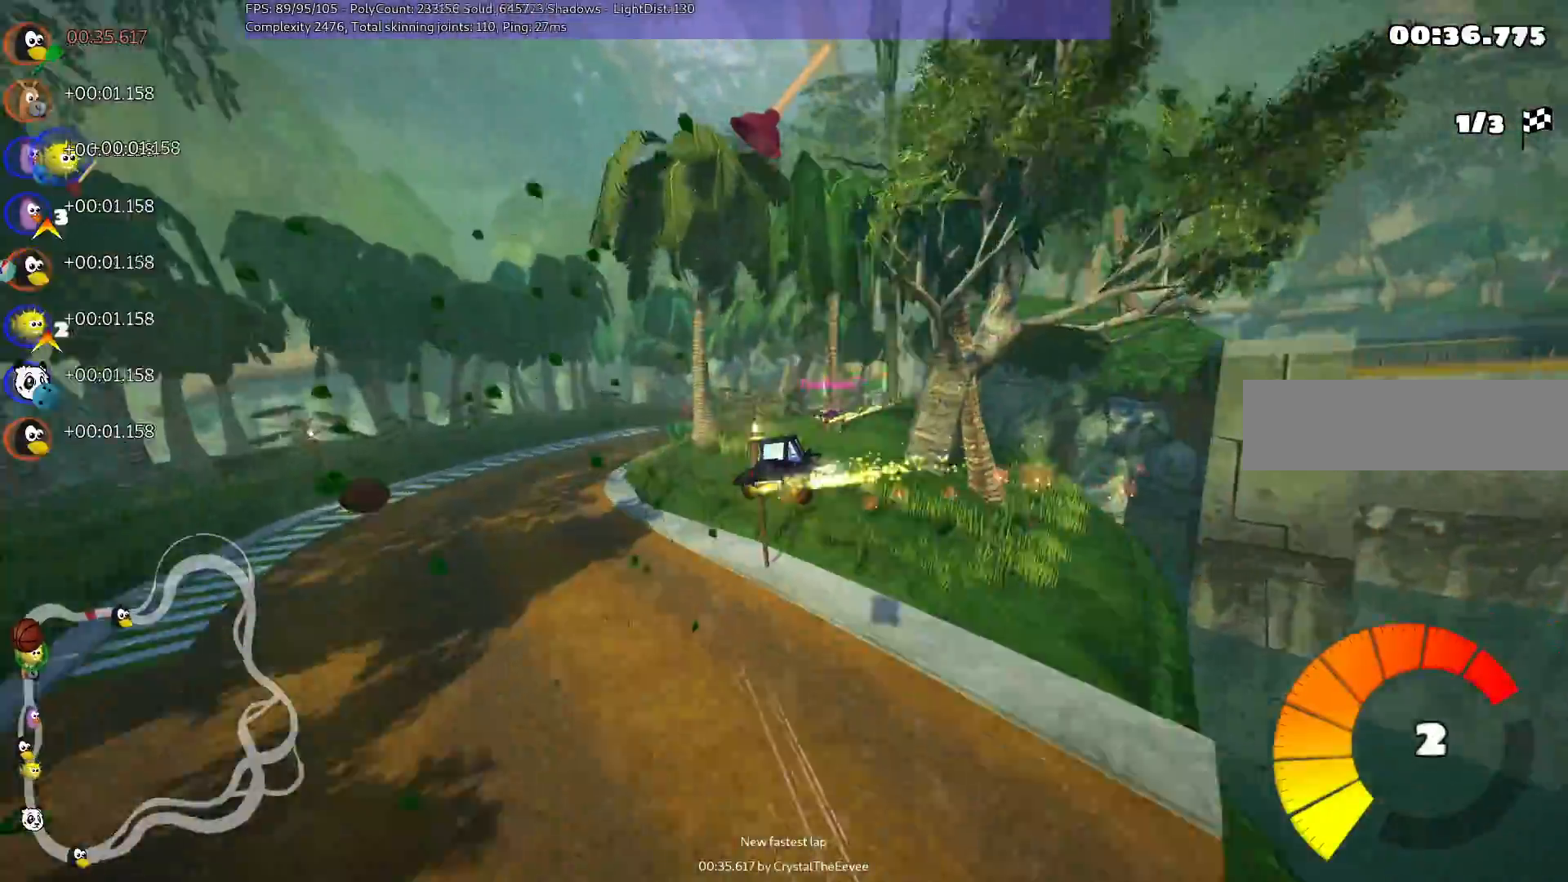
{"keys": ["up"], "events": [[300, "n", "down"], [367, "right", "up"], [400, "m", "up"], [500, "n", "up"]]}
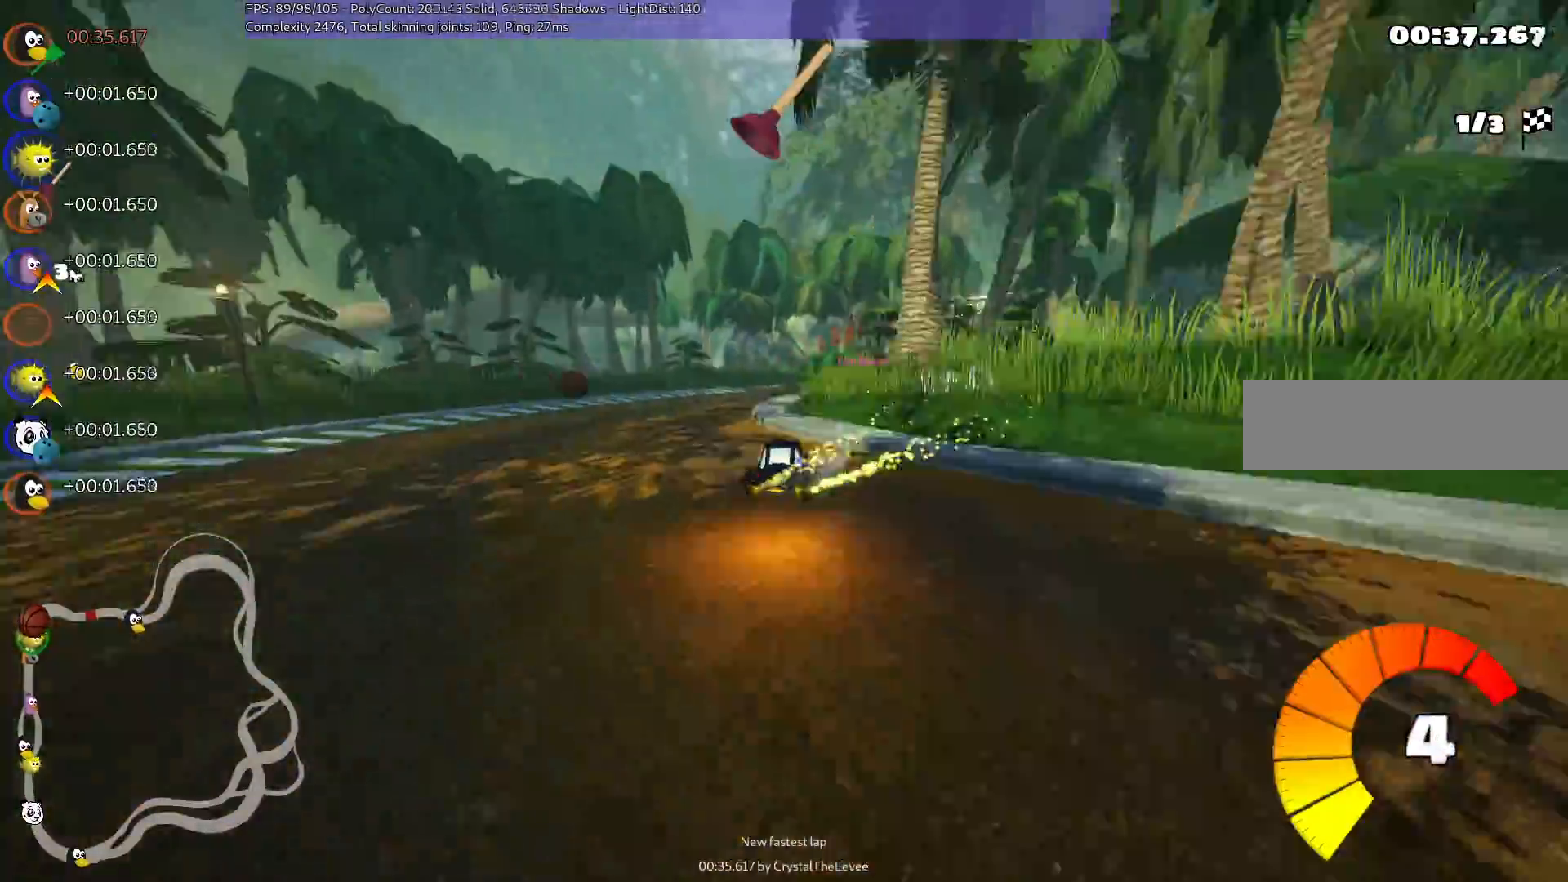
{"keys": ["m", "right", "up"], "events": [[83, "right", "down"], [183, "right", "up"], [417, "m", "down"], [417, "right", "down"]]}
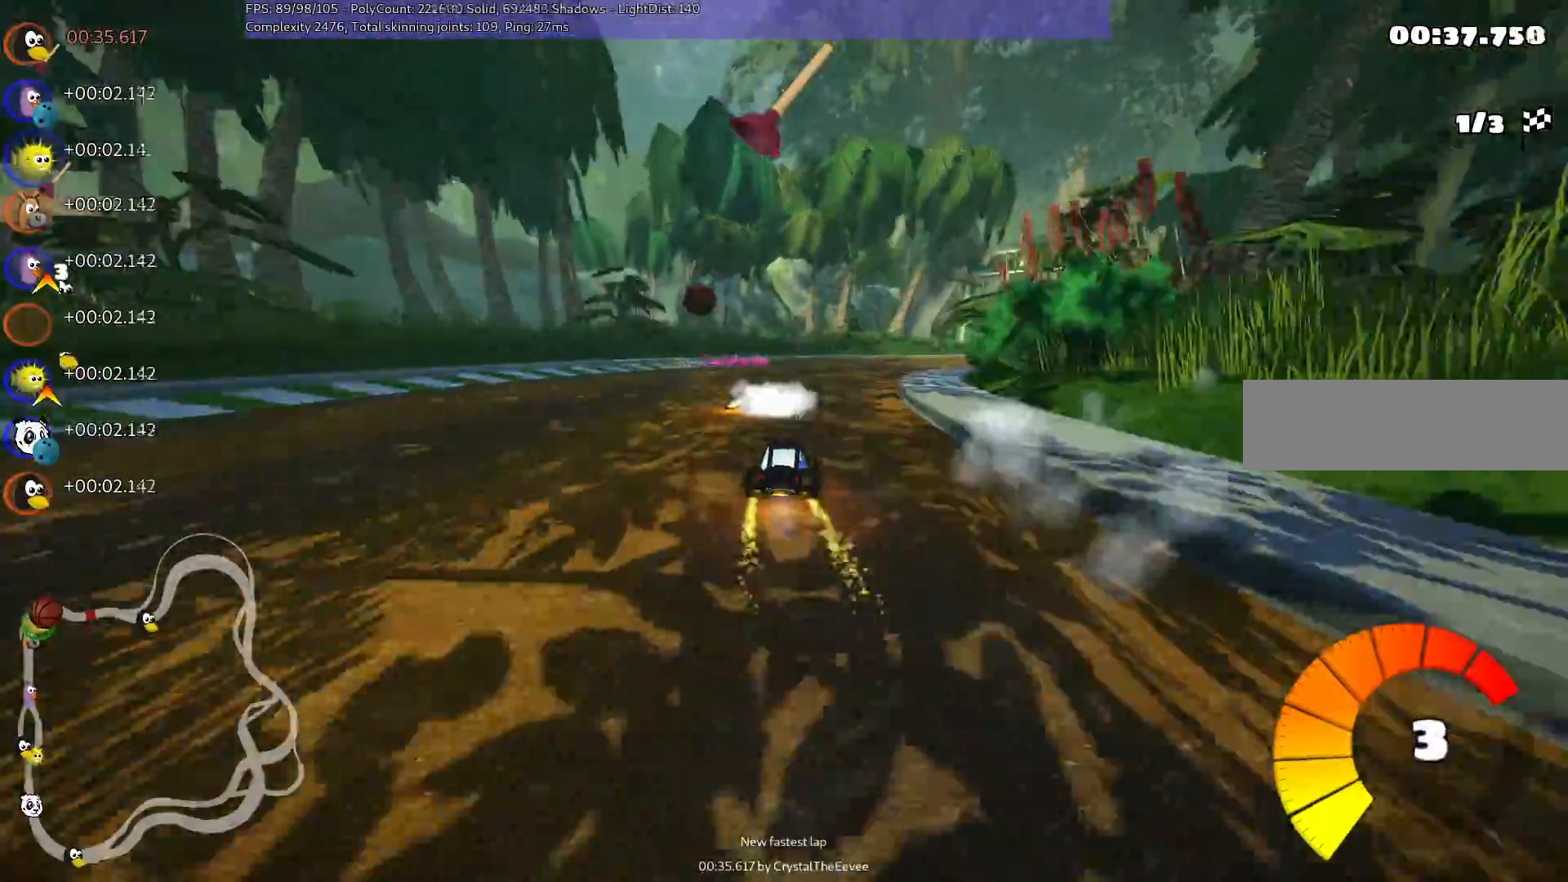
{"keys": ["left", "m", "right", "up"], "events": [[200, "left", "down"], [283, "right", "up"], [383, "right", "down"]]}
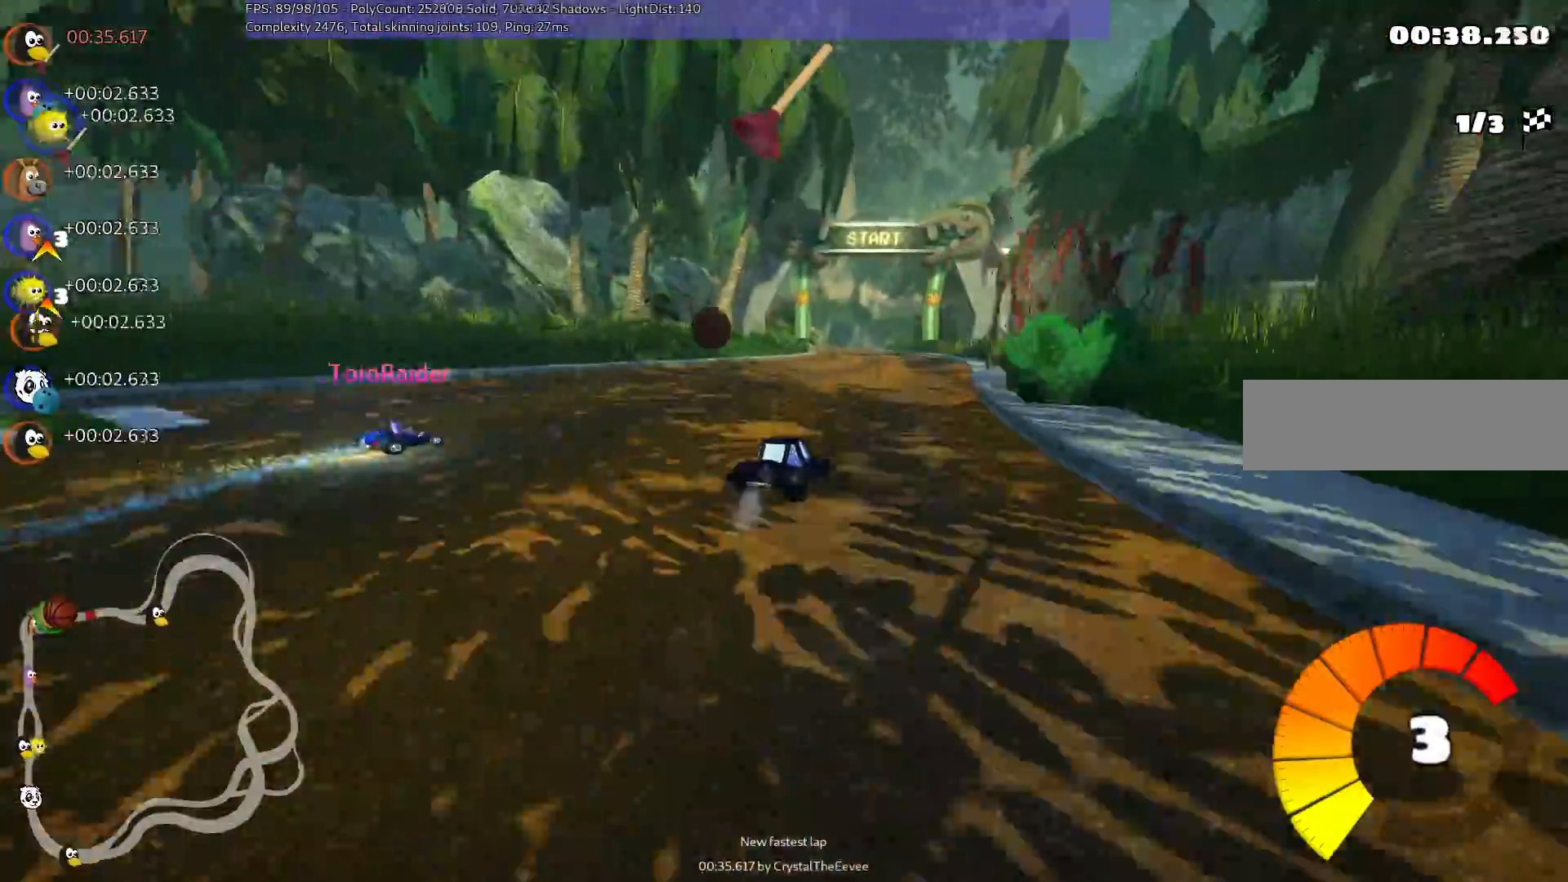
{"keys": ["left", "m", "up"], "events": [[117, "right", "up"]]}
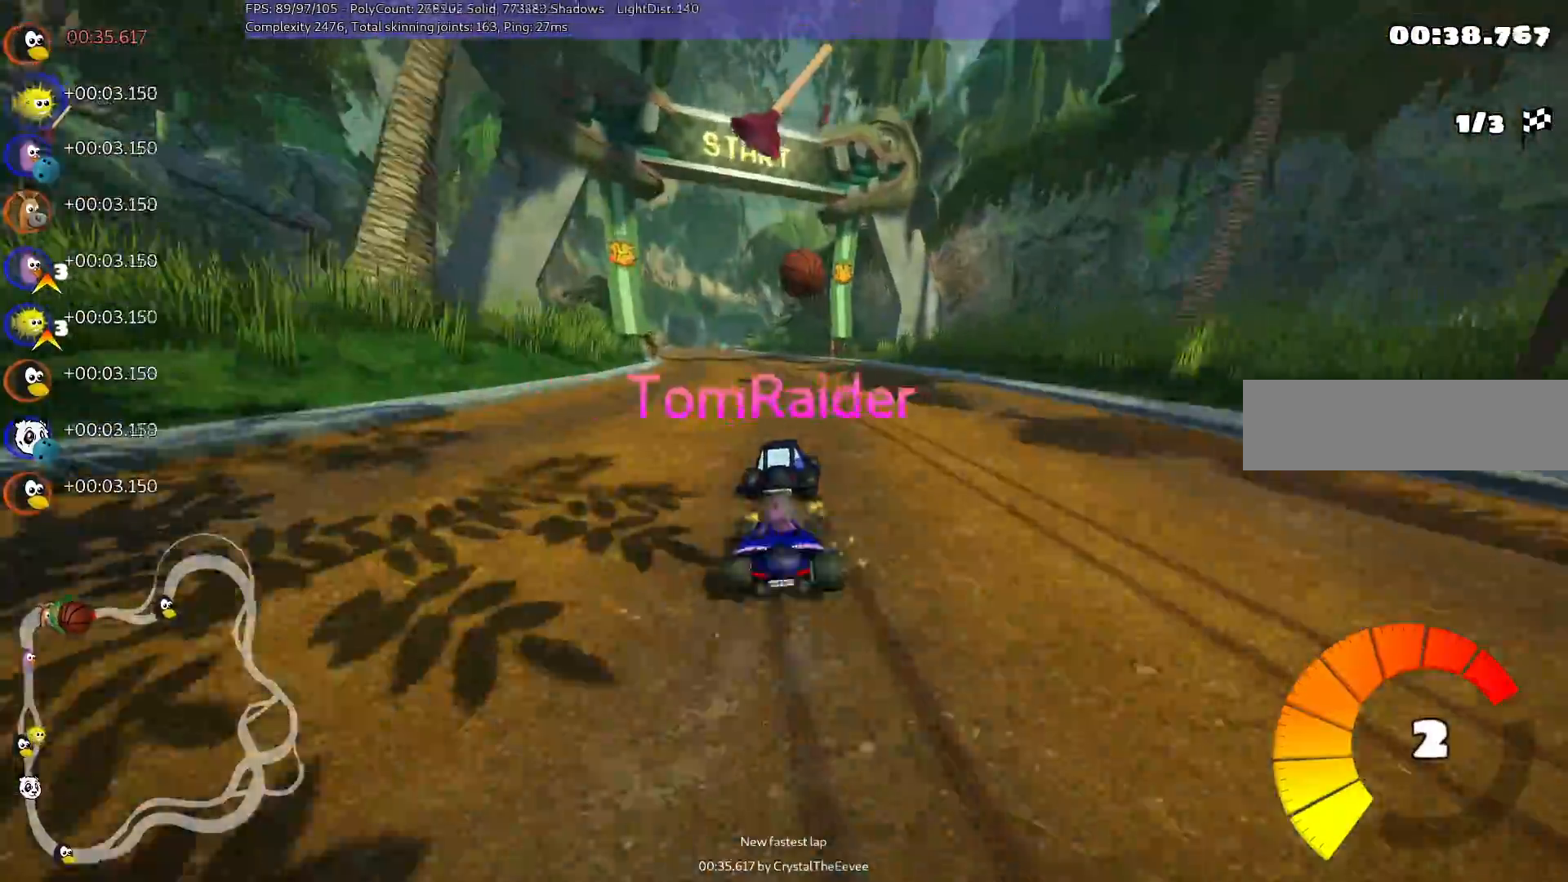
{"keys": ["left", "up"], "events": [[317, "n", "down"], [350, "m", "up"], [500, "n", "up"]]}
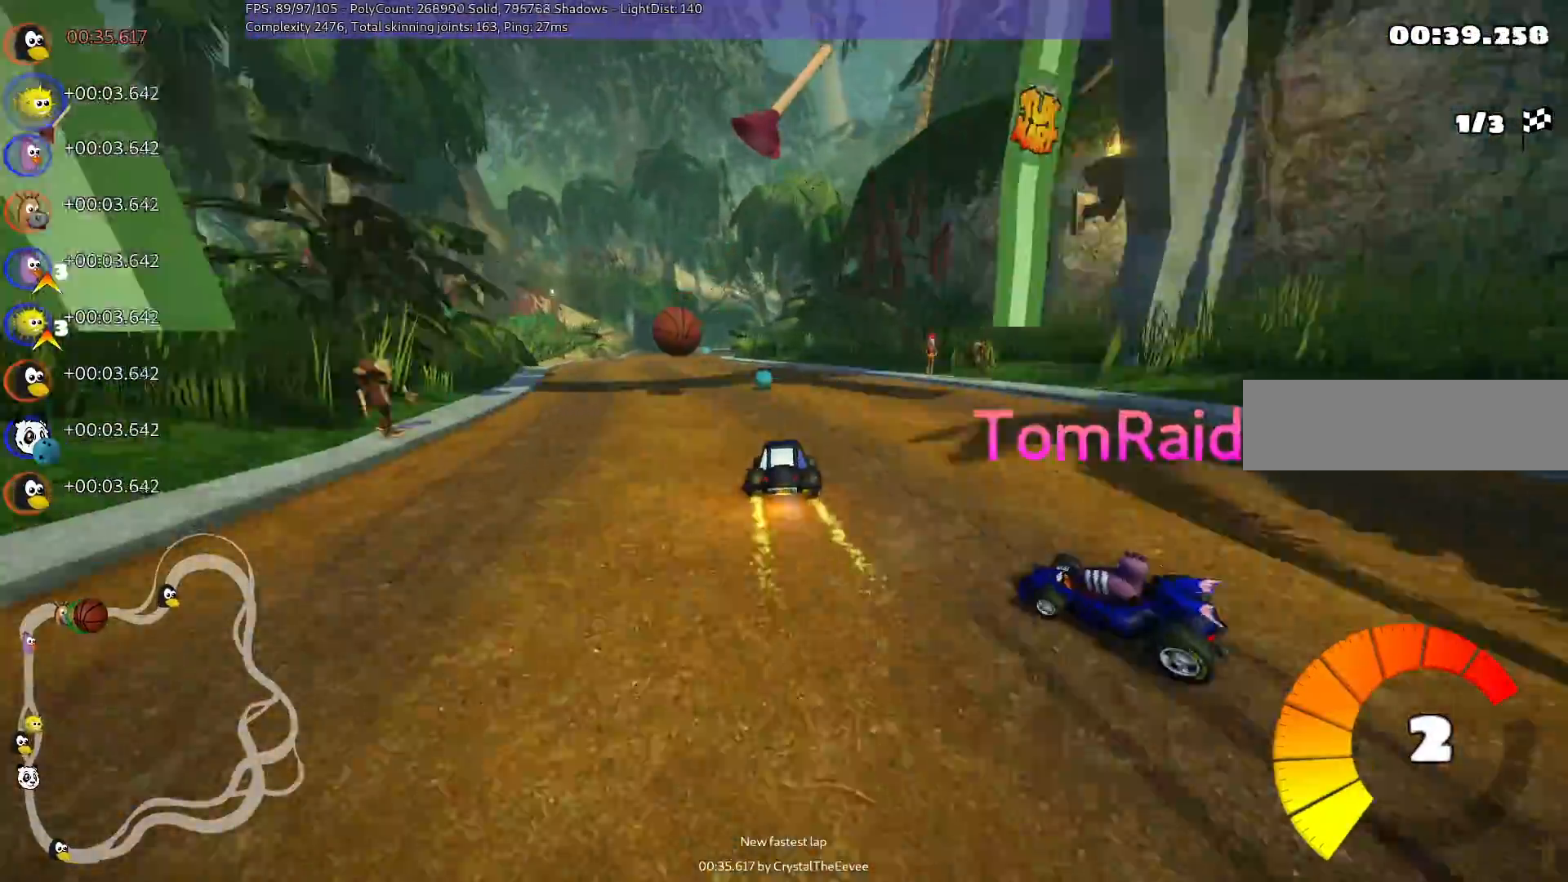
{"keys": ["up"], "events": [[150, "left", "up"], [333, "space", "down"], [417, "space", "up"]]}
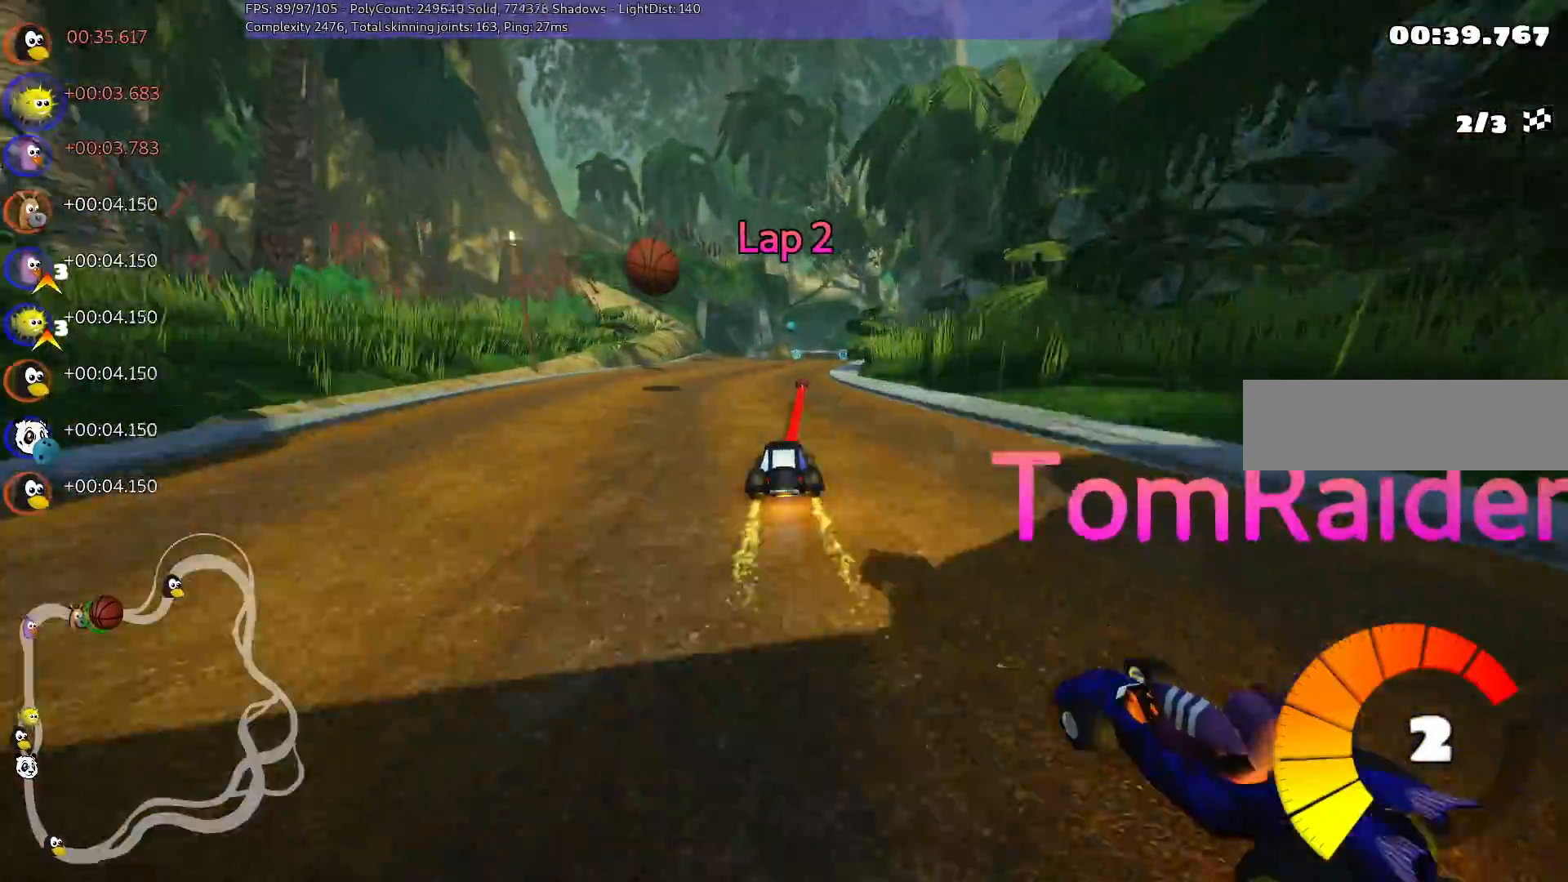
{"keys": ["up"], "events": []}
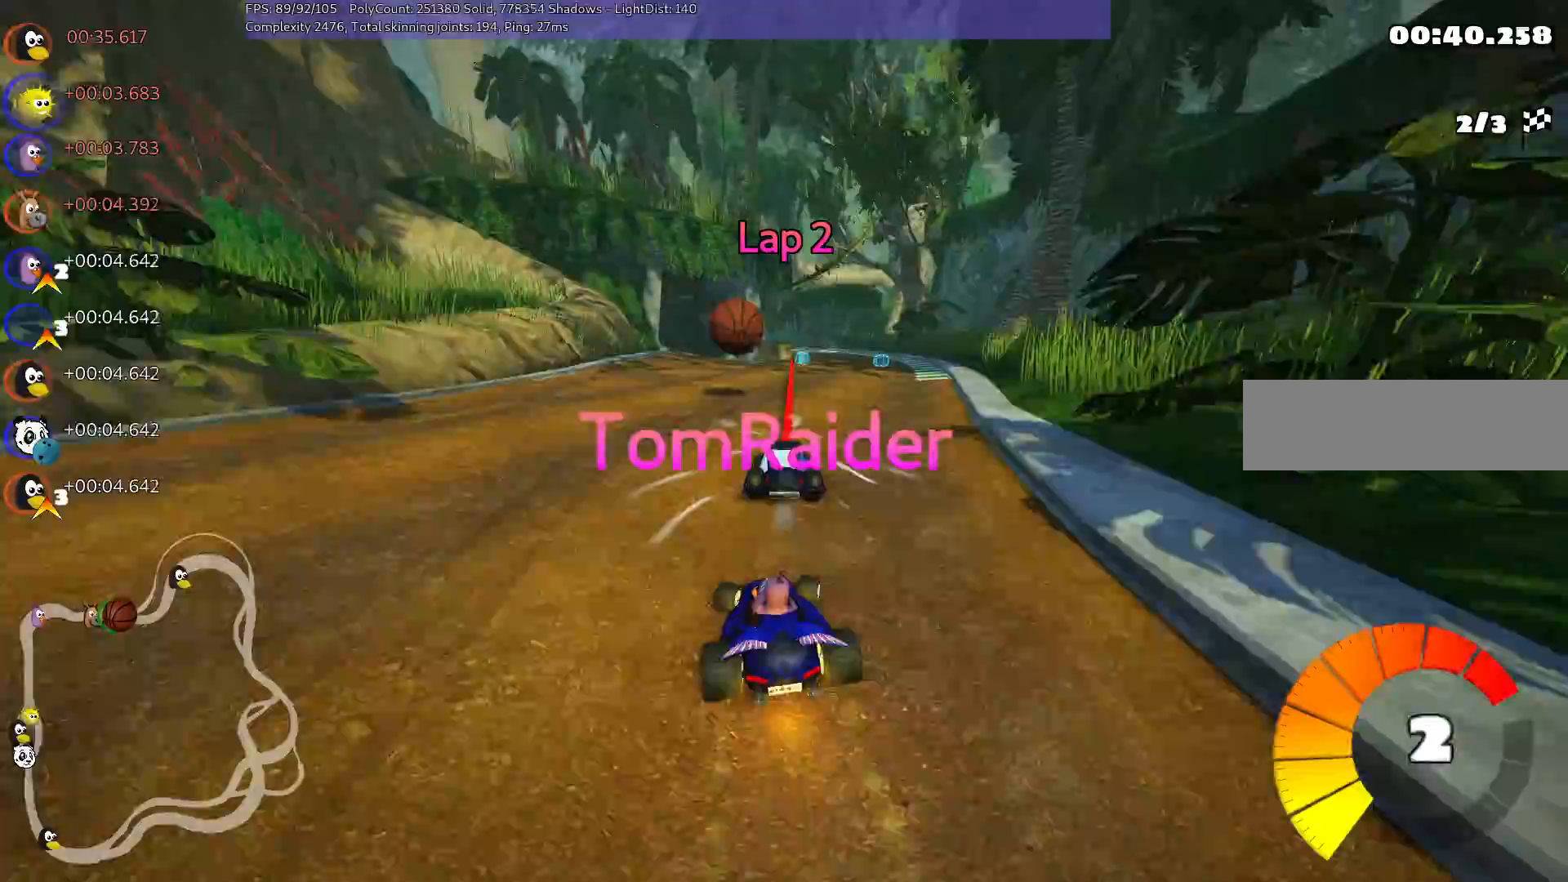
{"keys": ["up"], "events": [[83, "right", "down"], [167, "right", "up"]]}
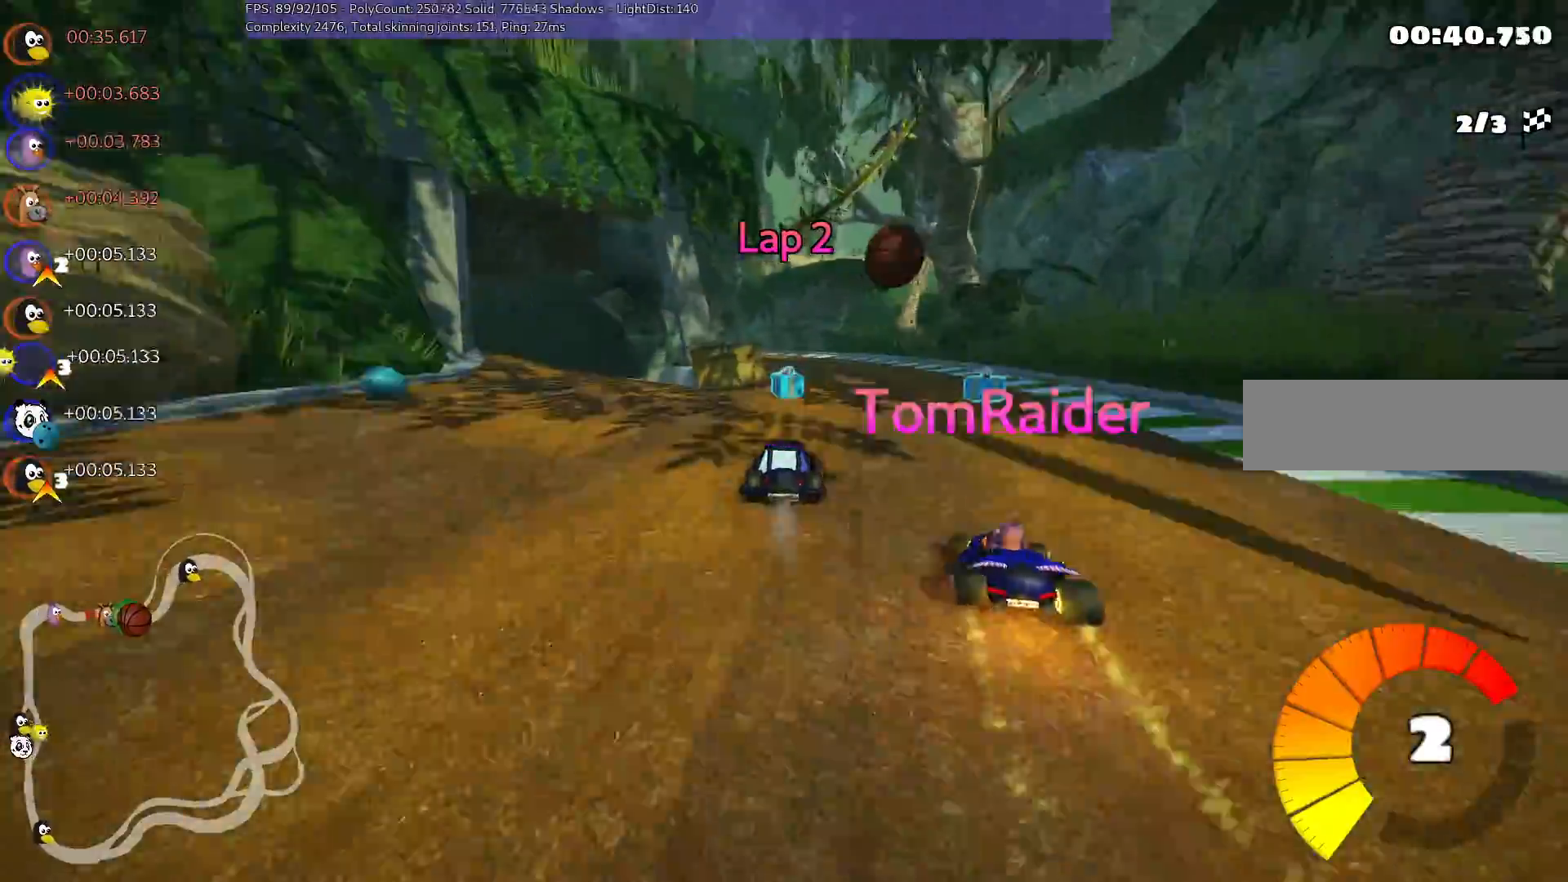
{"keys": ["left", "m", "up"], "events": [[50, "right", "down"], [133, "right", "up"], [183, "left", "down"], [183, "m", "down"]]}
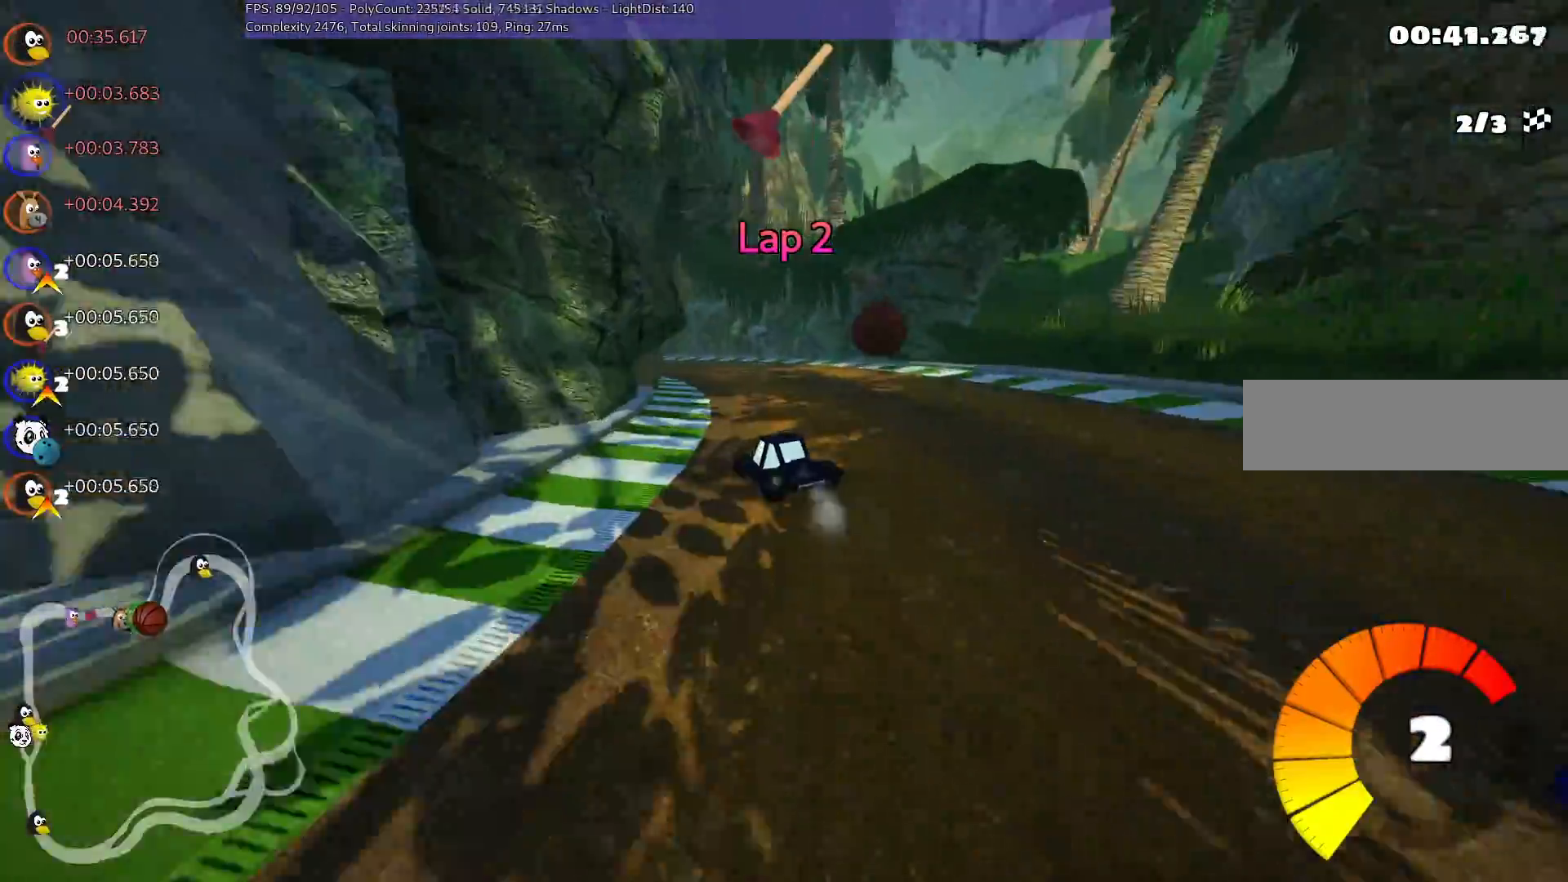
{"keys": ["left", "m", "up"], "events": []}
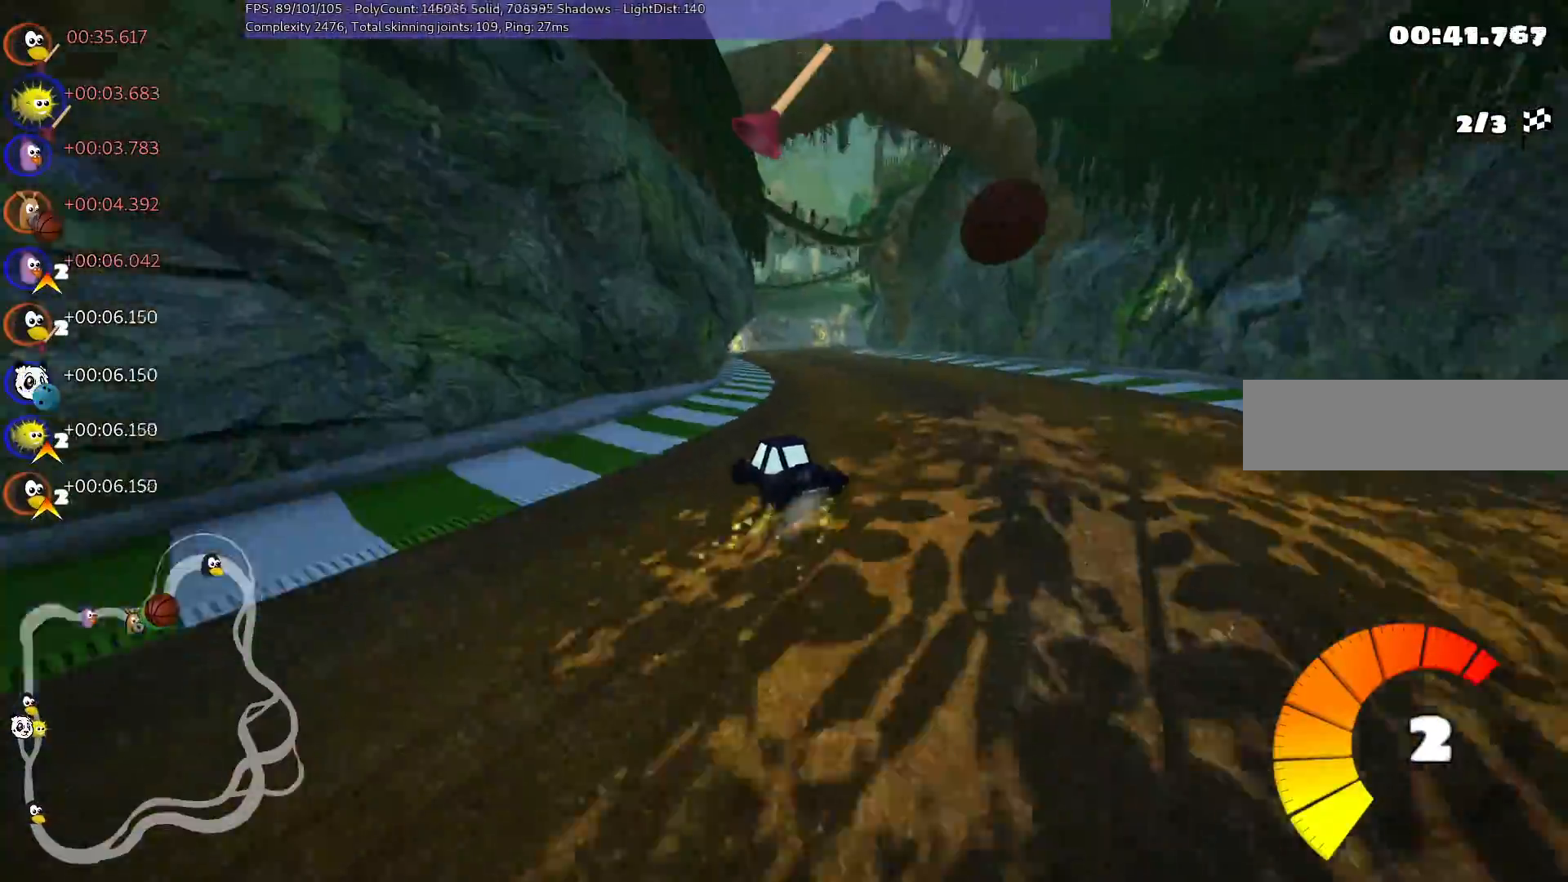
{"keys": ["right", "up"], "events": [[167, "left", "up"], [167, "right", "down"], [350, "m", "up"], [350, "right", "up"], [483, "right", "down"]]}